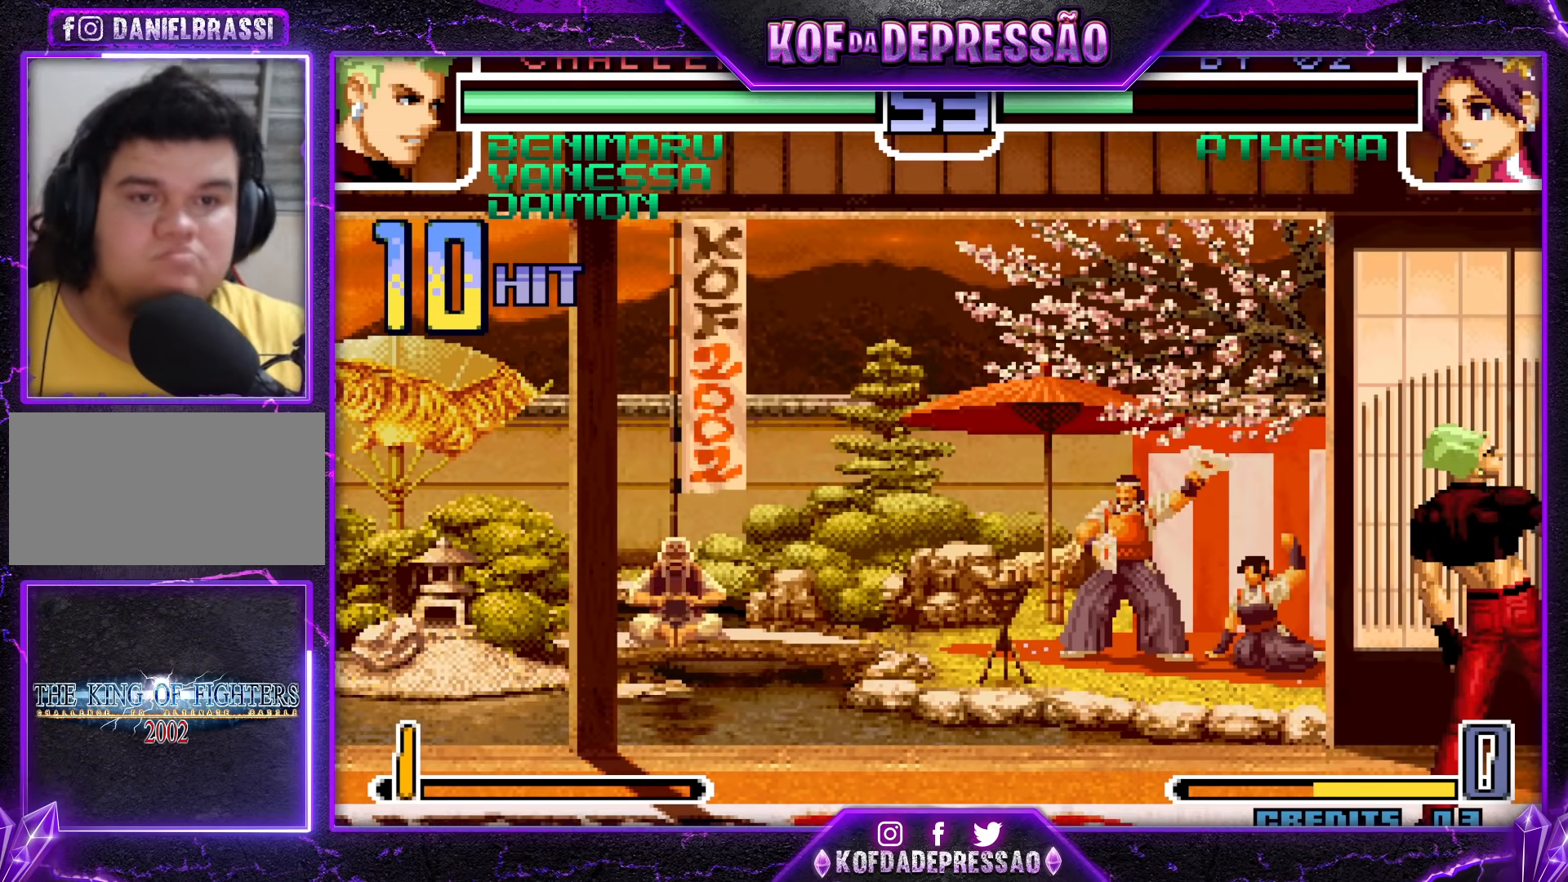
Gameplay with a controller (arcade stick); each line is a JSON object with the inputs held at the frame after it. "events" lists button and stick changes between this image and that frame as [ms after this image, input, new state], when the widget could be followed in between. Not read: L3 R3.
{"buttons": [], "left_stick": "center", "events": [[33, "R1", "up"]]}
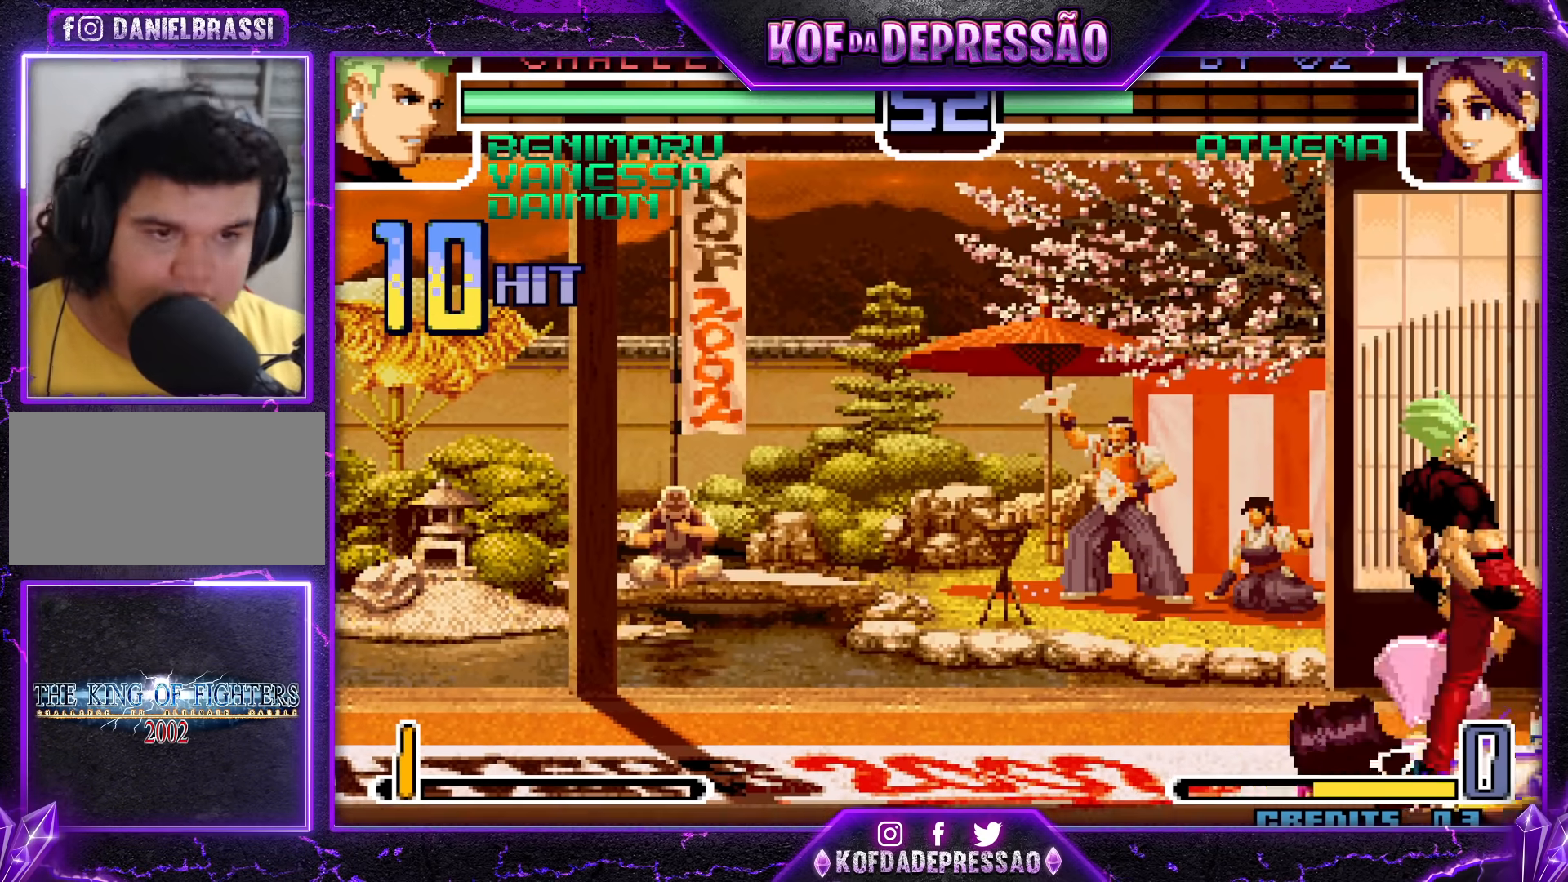
{"buttons": [], "left_stick": "center", "events": [[283, "left_stick", "down-right"], [367, "left_stick", "up-right"], [417, "left_stick", "center"]]}
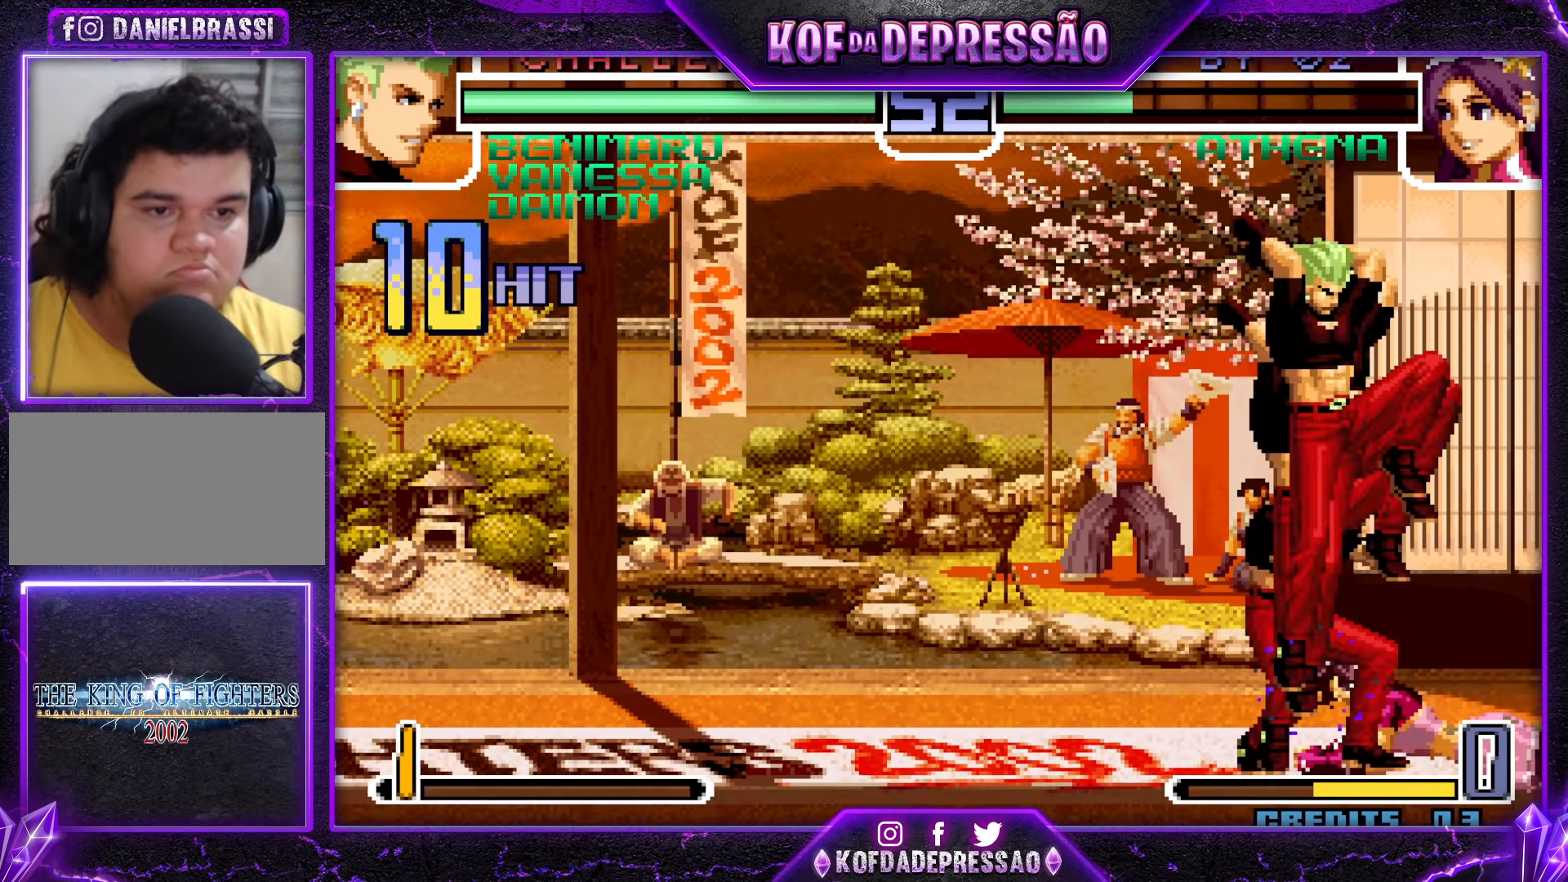
{"buttons": [], "left_stick": "down-left", "events": [[133, "CROSS", "down"], [200, "CROSS", "up"], [433, "left_stick", "down-left"]]}
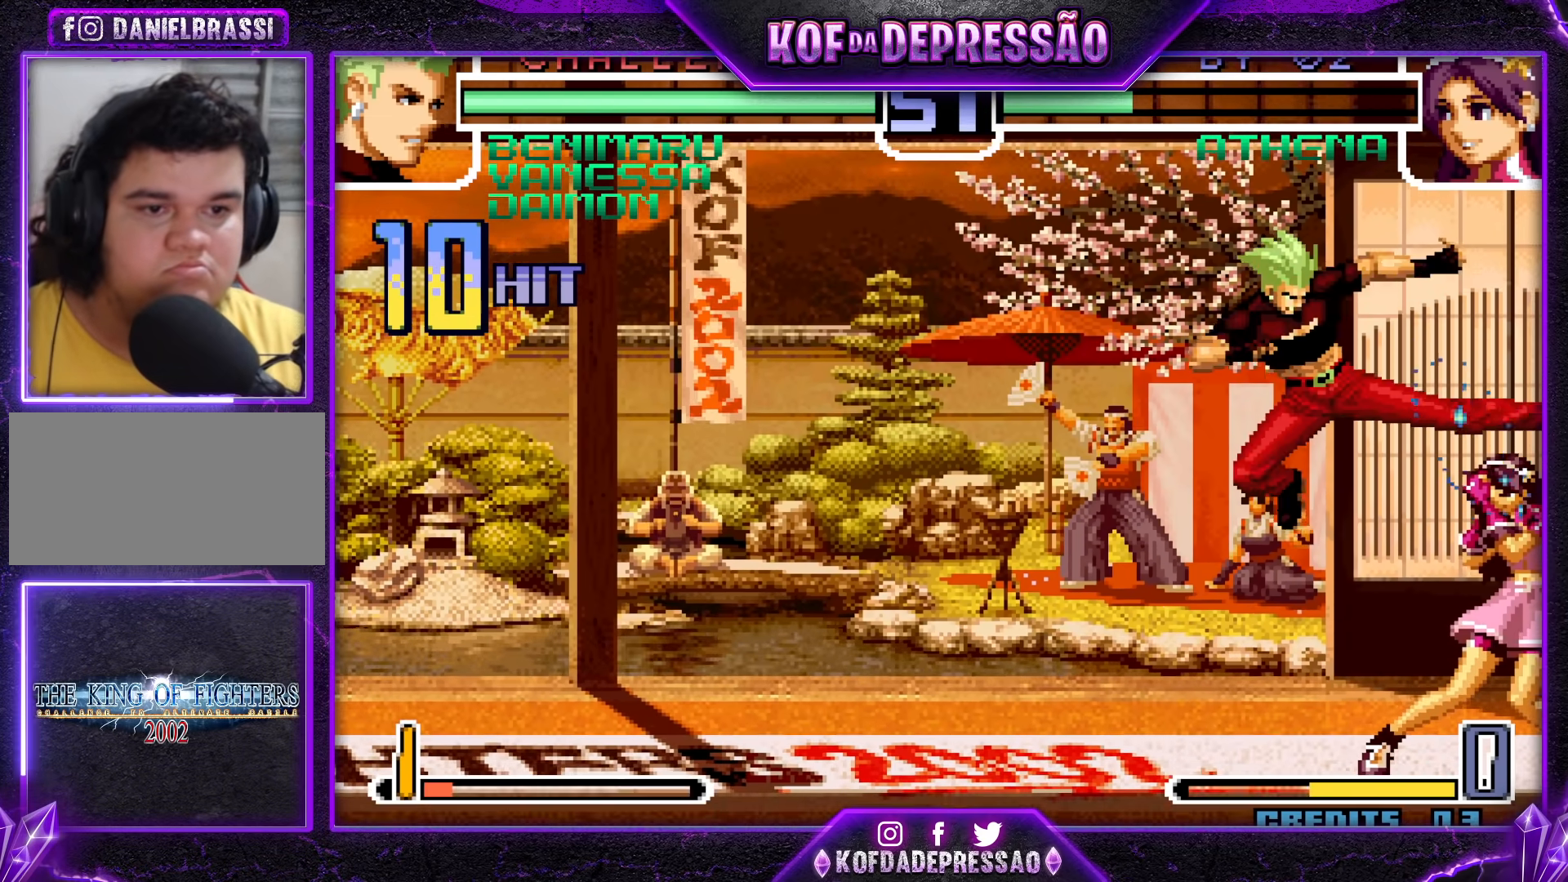
{"buttons": [], "left_stick": "down-left", "events": [[67, "TRIANGLE", "down"], [133, "TRIANGLE", "up"], [283, "TRIANGLE", "down"], [350, "TRIANGLE", "up"]]}
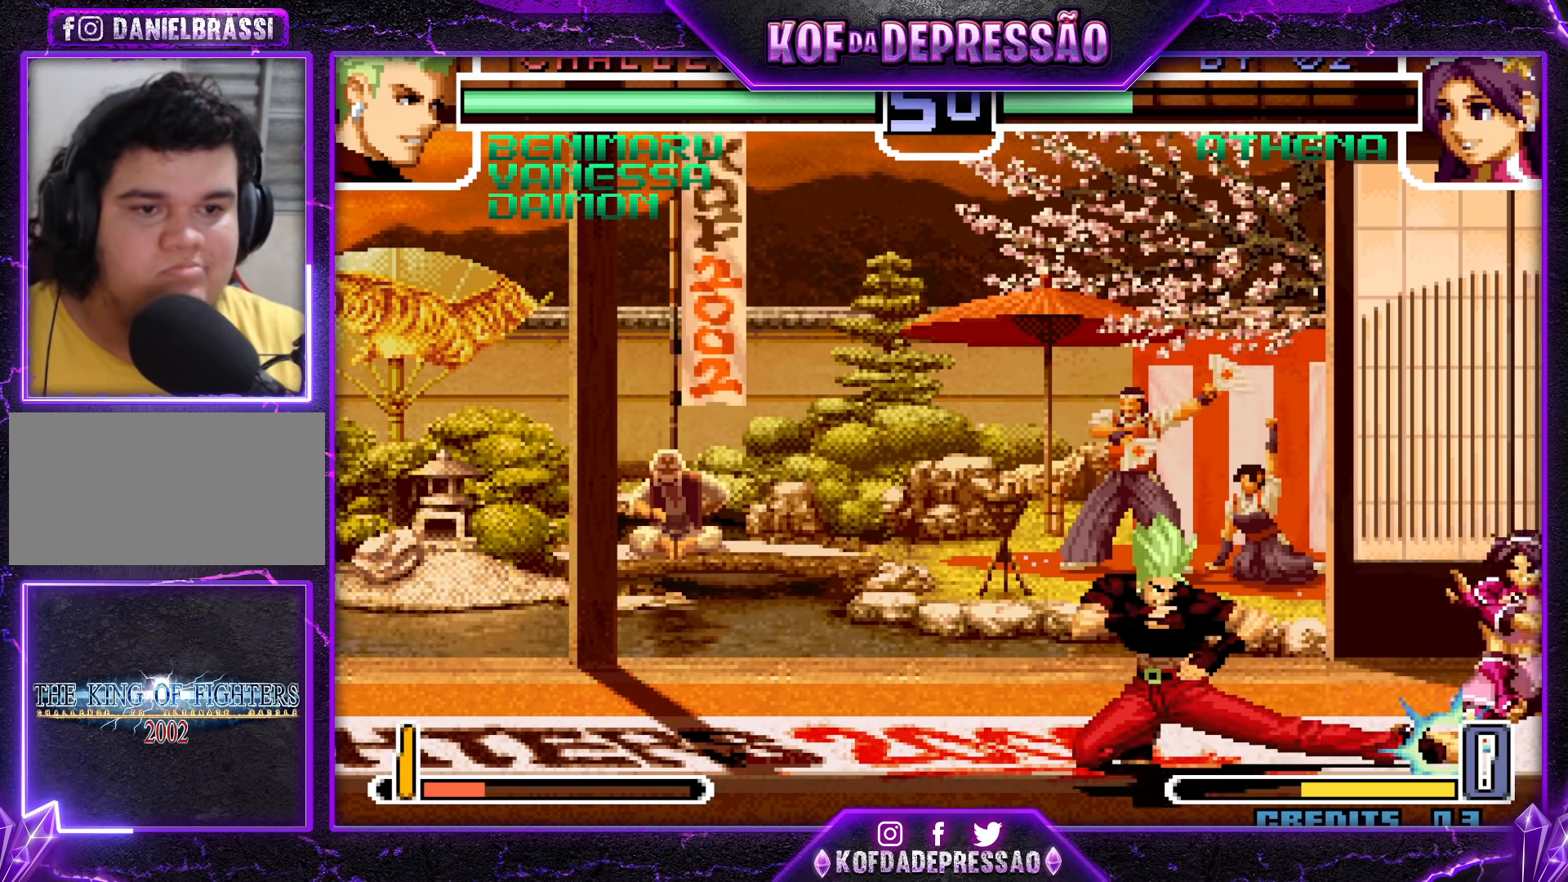
{"buttons": [], "left_stick": "center", "events": [[33, "left_stick", "center"], [83, "left_stick", "right"], [233, "left_stick", "down-right"], [250, "R1", "down"], [333, "R1", "up"], [400, "left_stick", "center"]]}
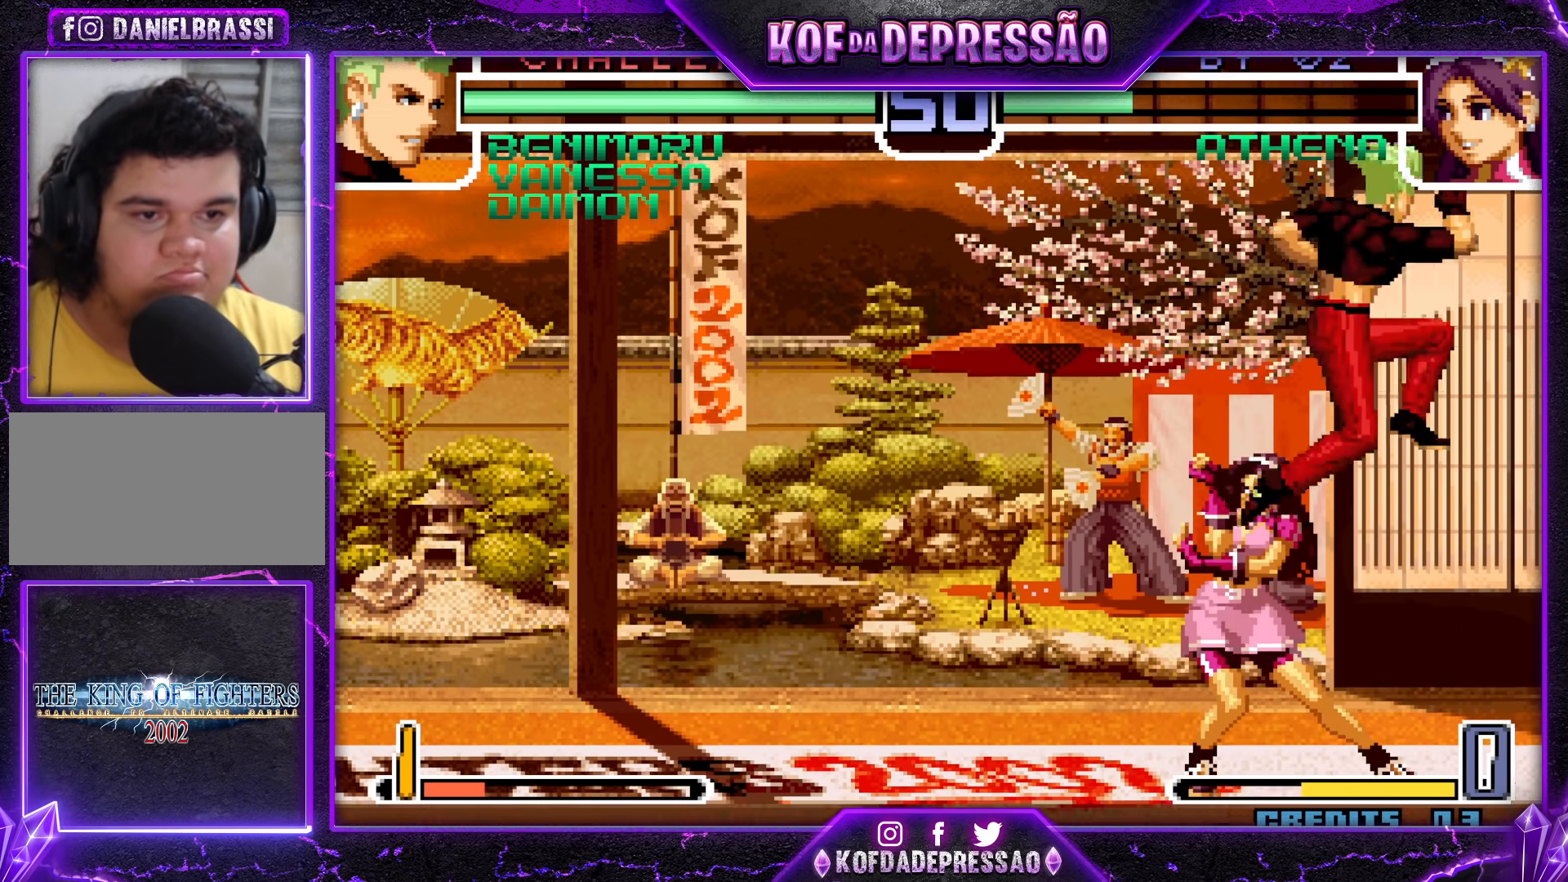
{"buttons": [], "left_stick": "down-right", "events": [[200, "left_stick", "down-right"], [233, "TRIANGLE", "down"], [283, "TRIANGLE", "up"], [317, "left_stick", "down-left"], [417, "TRIANGLE", "down"], [467, "TRIANGLE", "up"], [500, "left_stick", "down-right"]]}
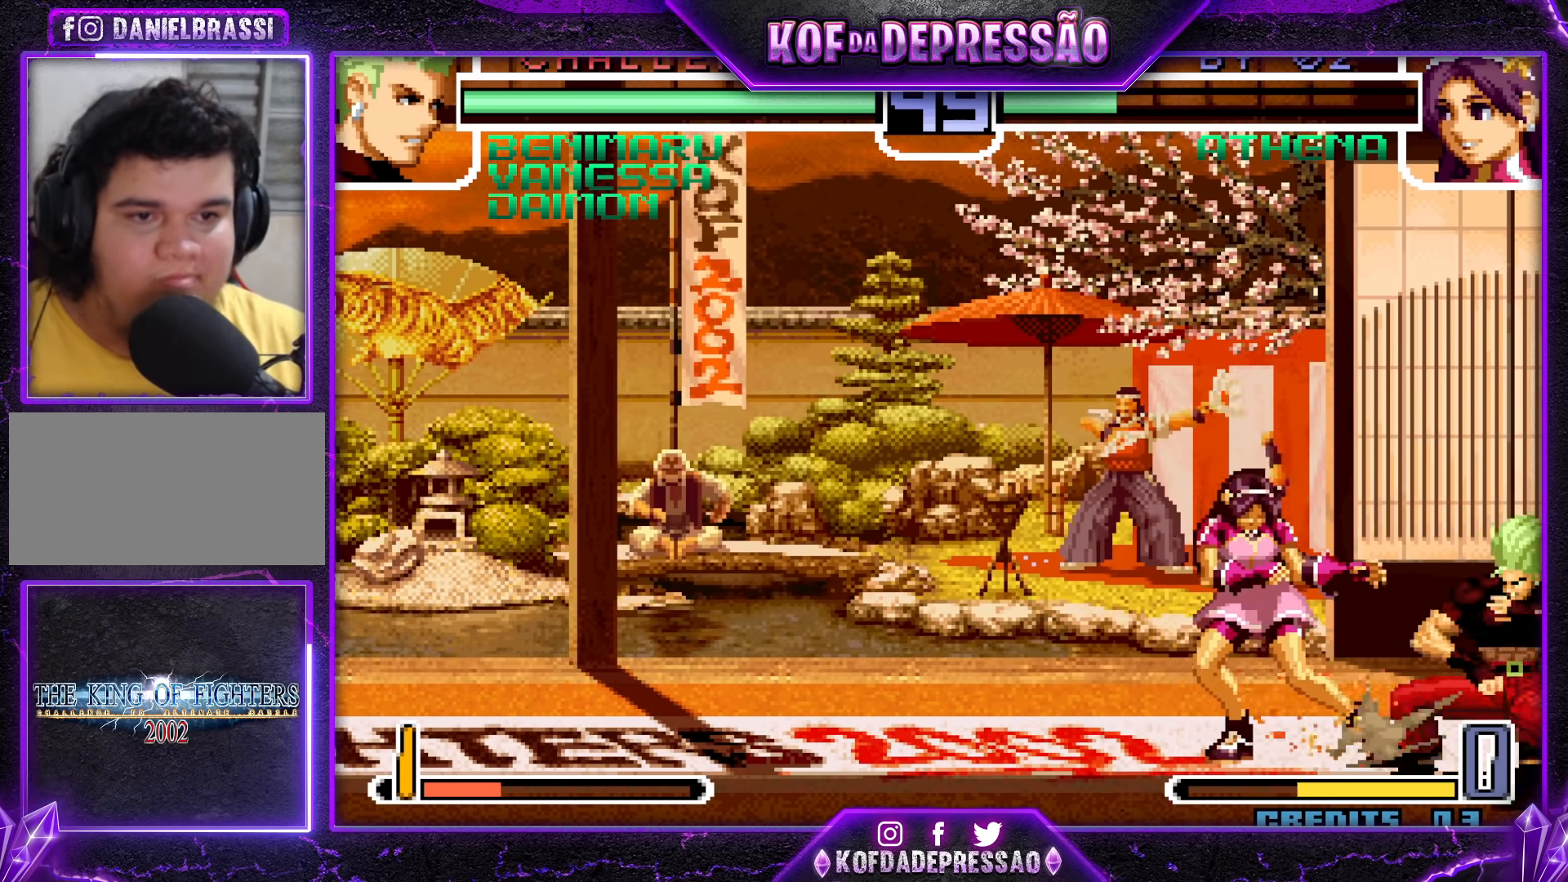
{"buttons": [], "left_stick": "center", "events": [[133, "TRIANGLE", "down"], [150, "left_stick", "down-left"], [183, "TRIANGLE", "up"], [250, "left_stick", "down"], [333, "SQUARE", "down"], [333, "left_stick", "left"], [350, "L2", "down"], [367, "L2", "up"], [400, "SQUARE", "up"], [400, "left_stick", "center"]]}
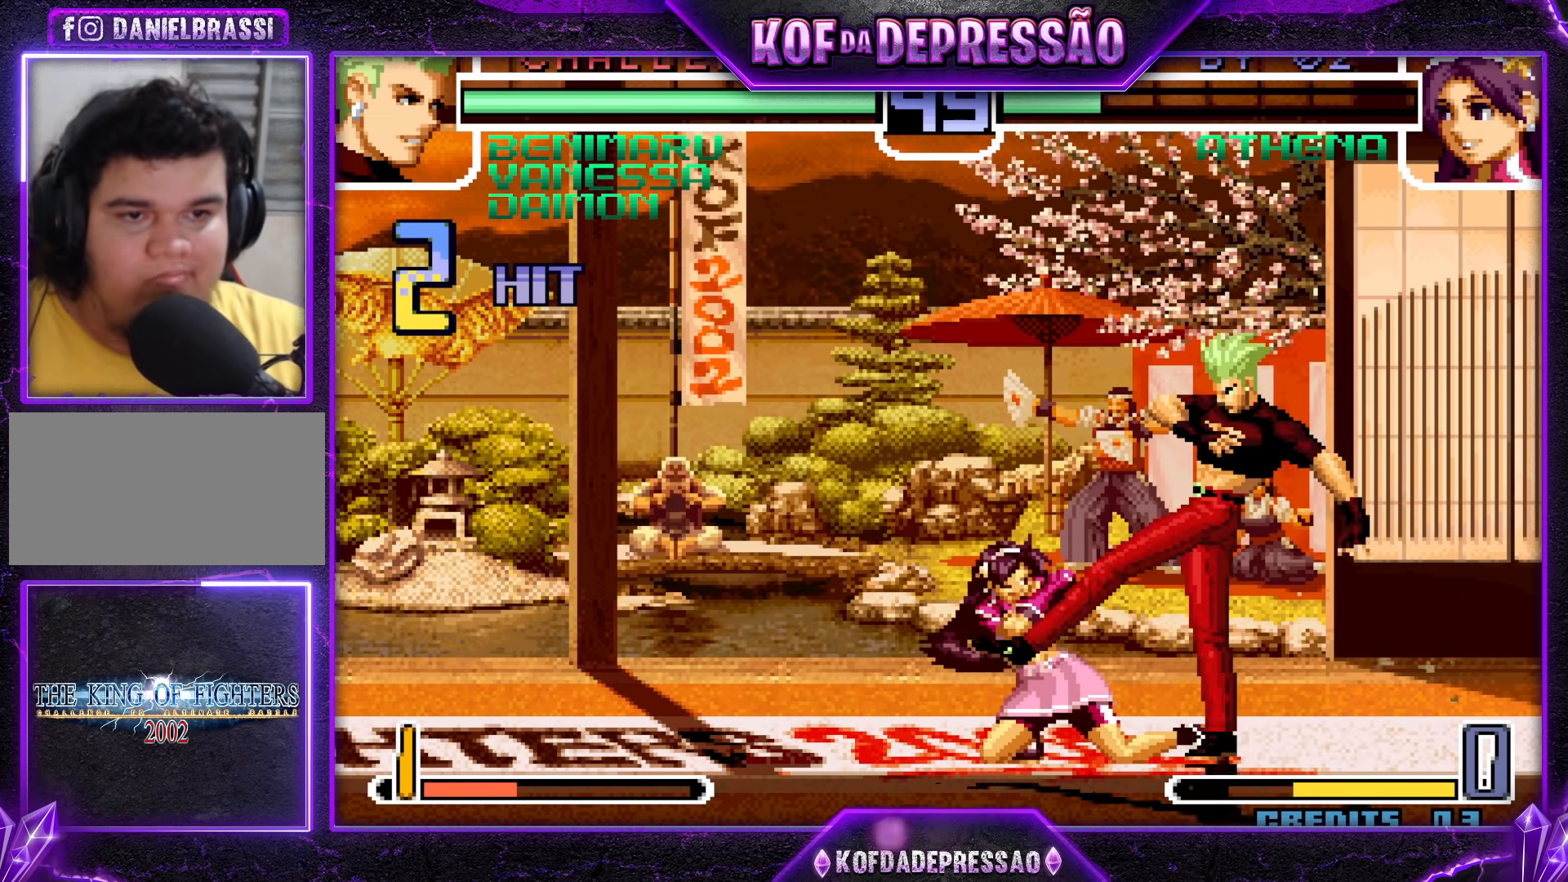
{"buttons": [], "left_stick": "center", "events": []}
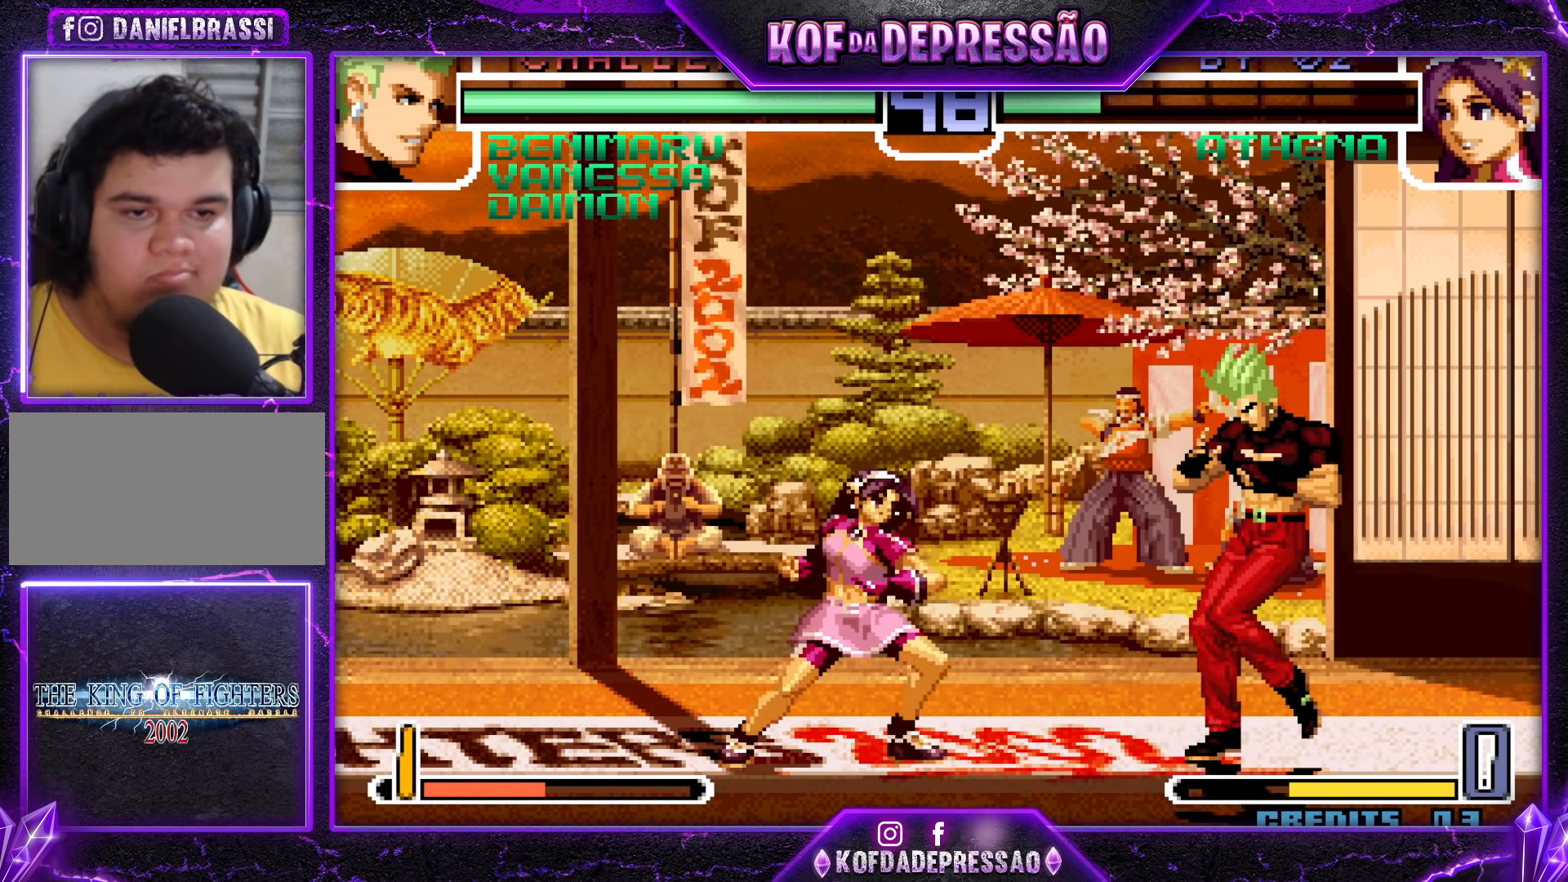
{"buttons": [], "left_stick": "down-right", "events": [[67, "left_stick", "down-right"]]}
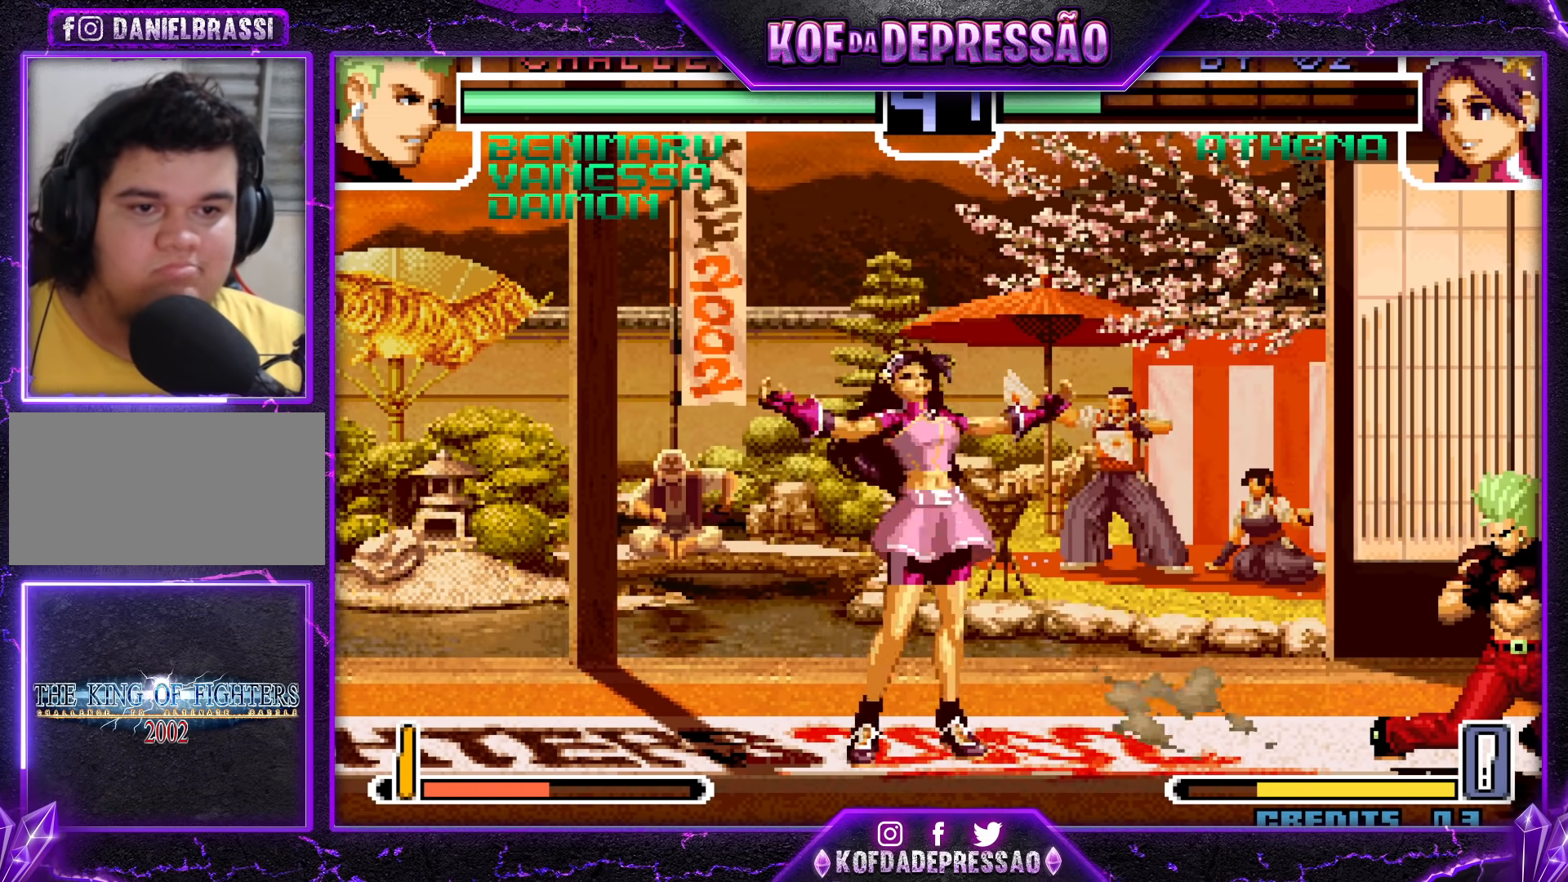
{"buttons": [], "left_stick": "down-right", "events": [[33, "left_stick", "center"], [133, "left_stick", "down"], [183, "left_stick", "down-right"]]}
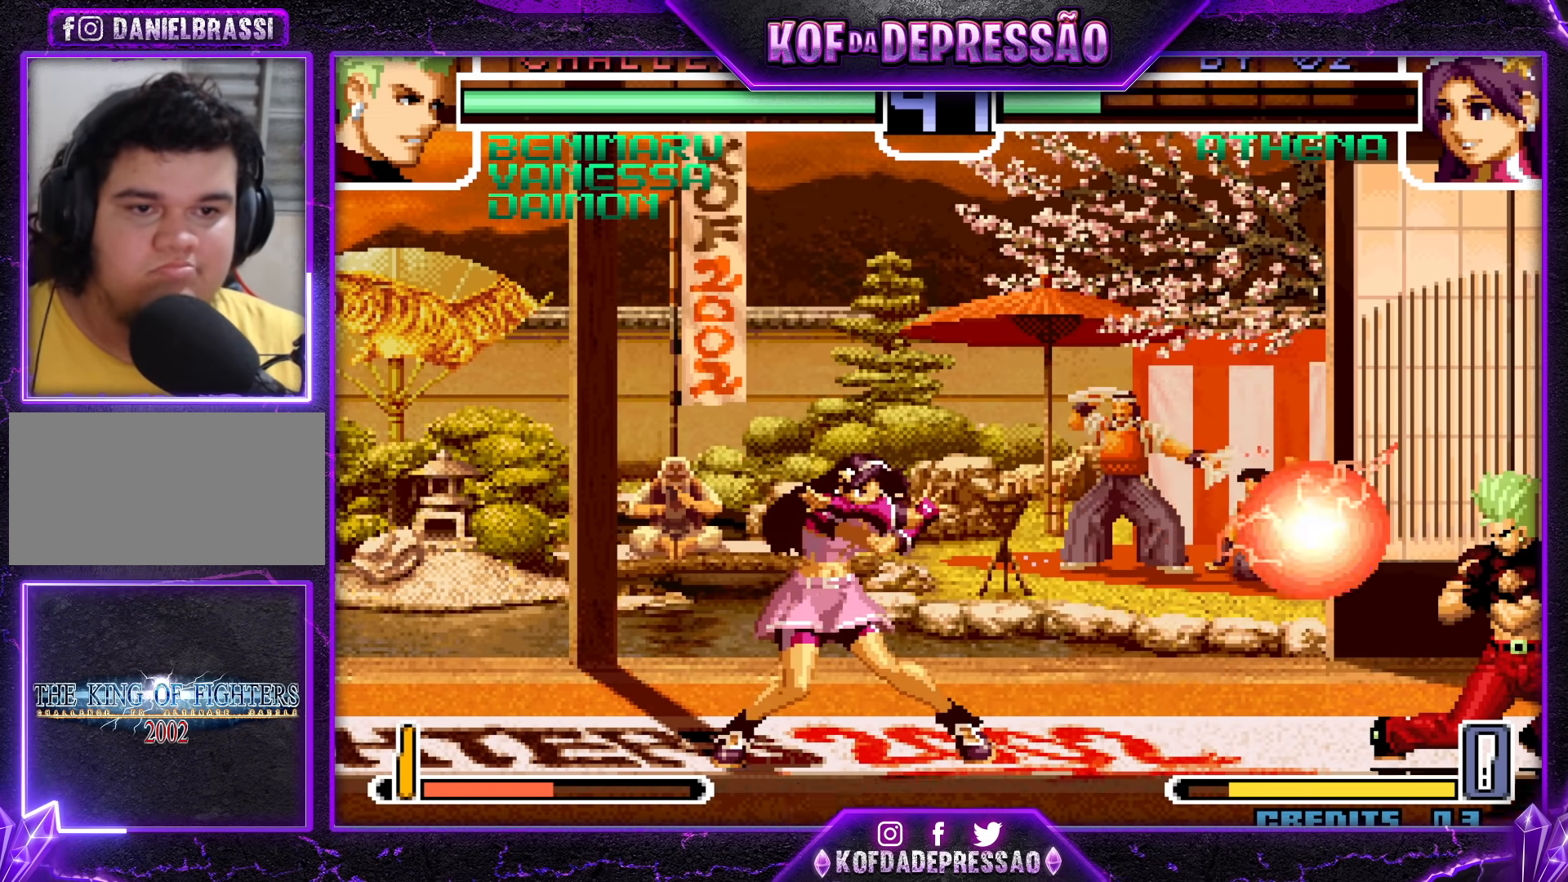
{"buttons": ["TRIANGLE"], "left_stick": "right", "events": [[150, "left_stick", "down"], [417, "left_stick", "right"], [467, "TRIANGLE", "down"]]}
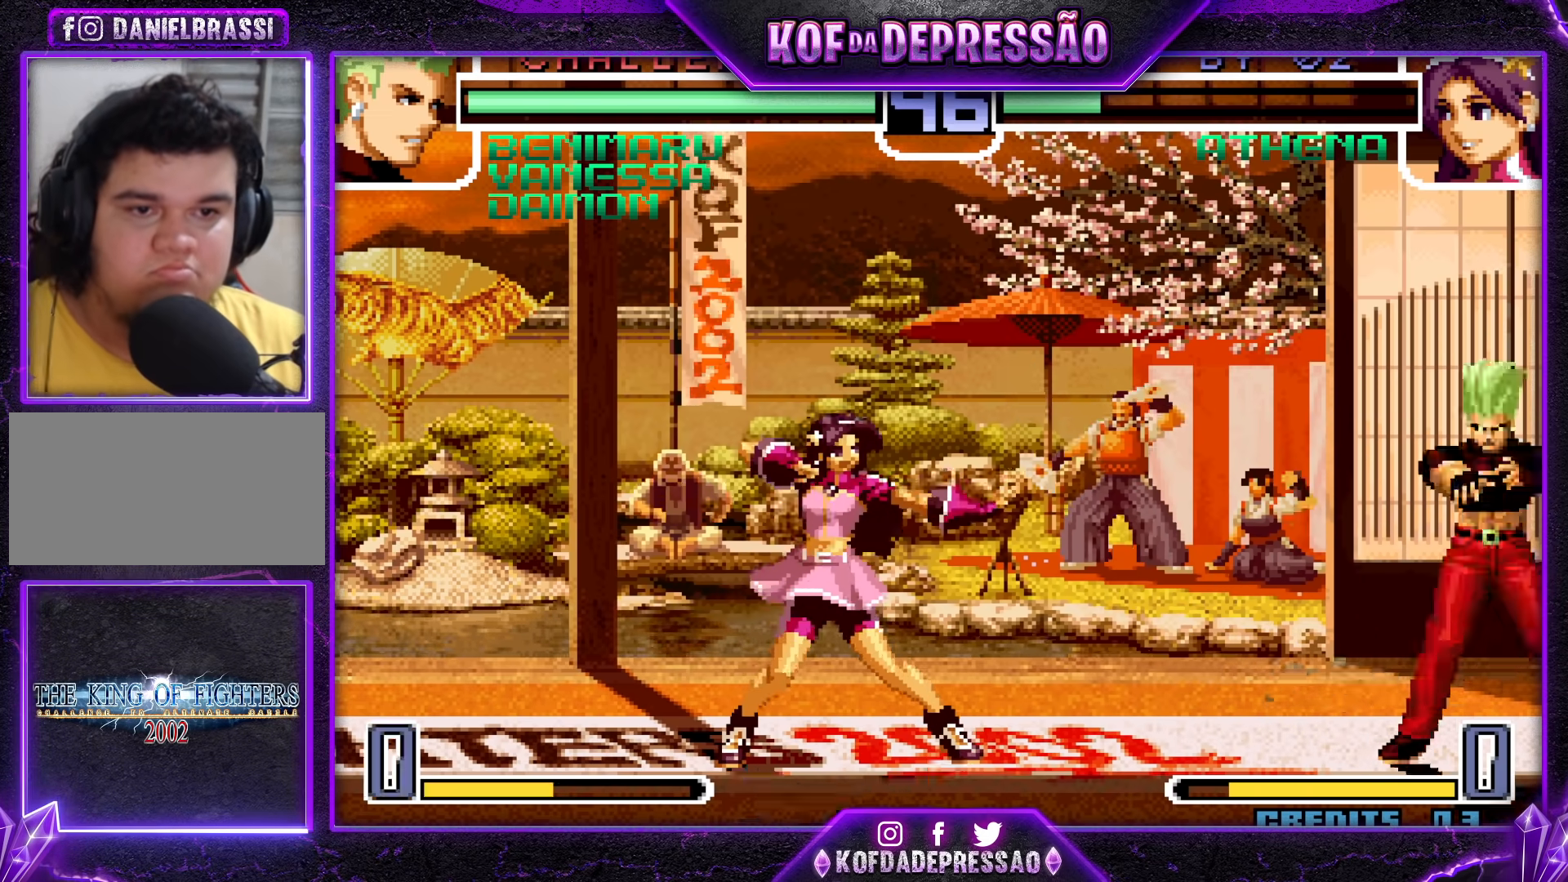
{"buttons": [], "left_stick": "center", "events": [[17, "left_stick", "center"], [100, "TRIANGLE", "up"]]}
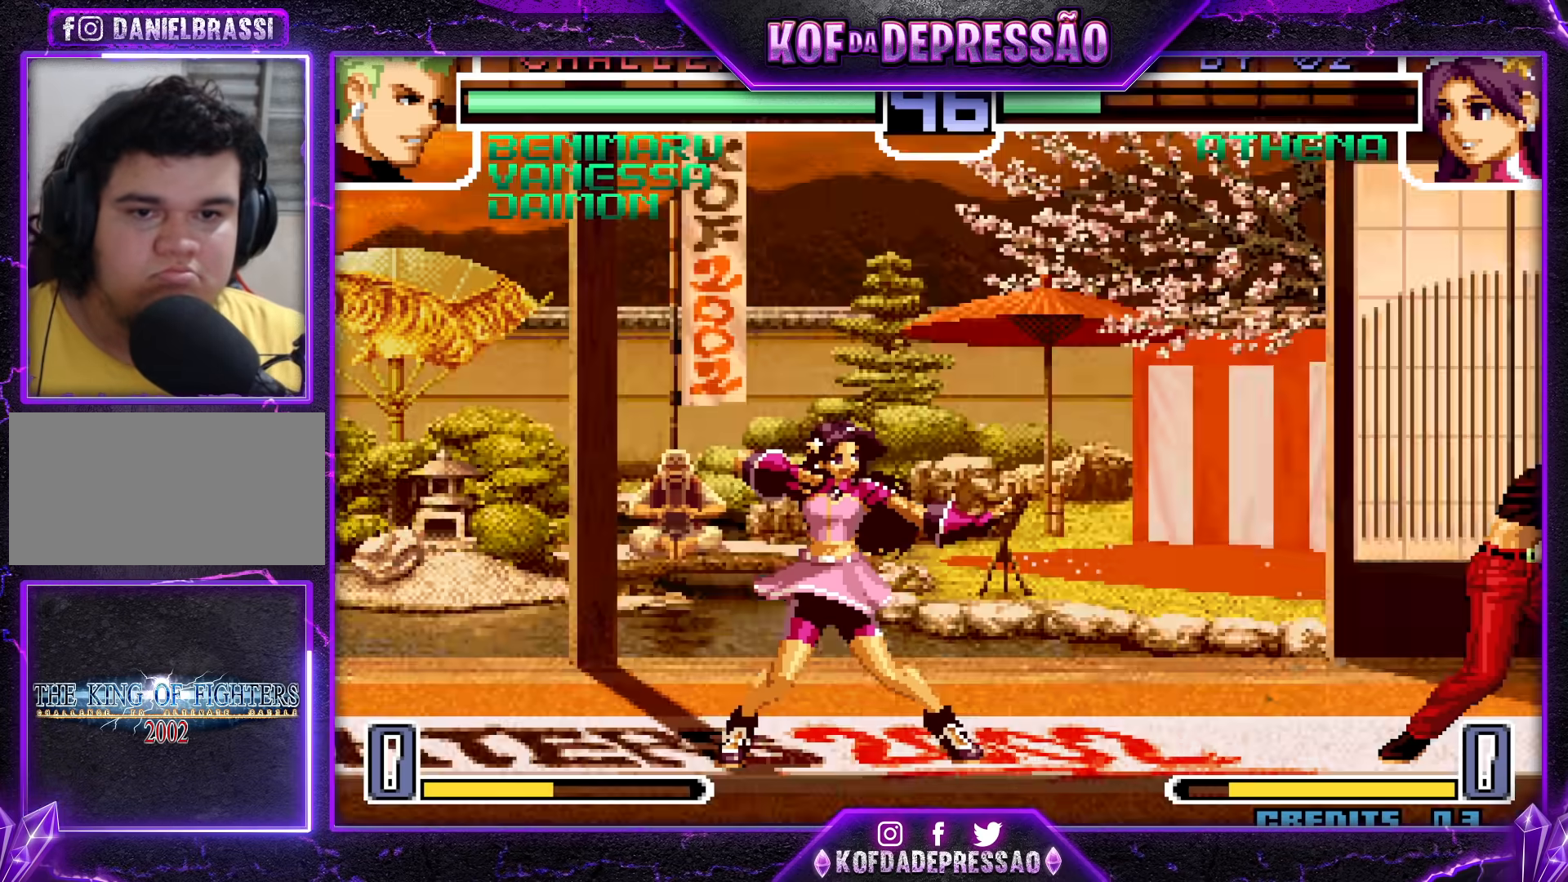
{"buttons": [], "left_stick": "center", "events": []}
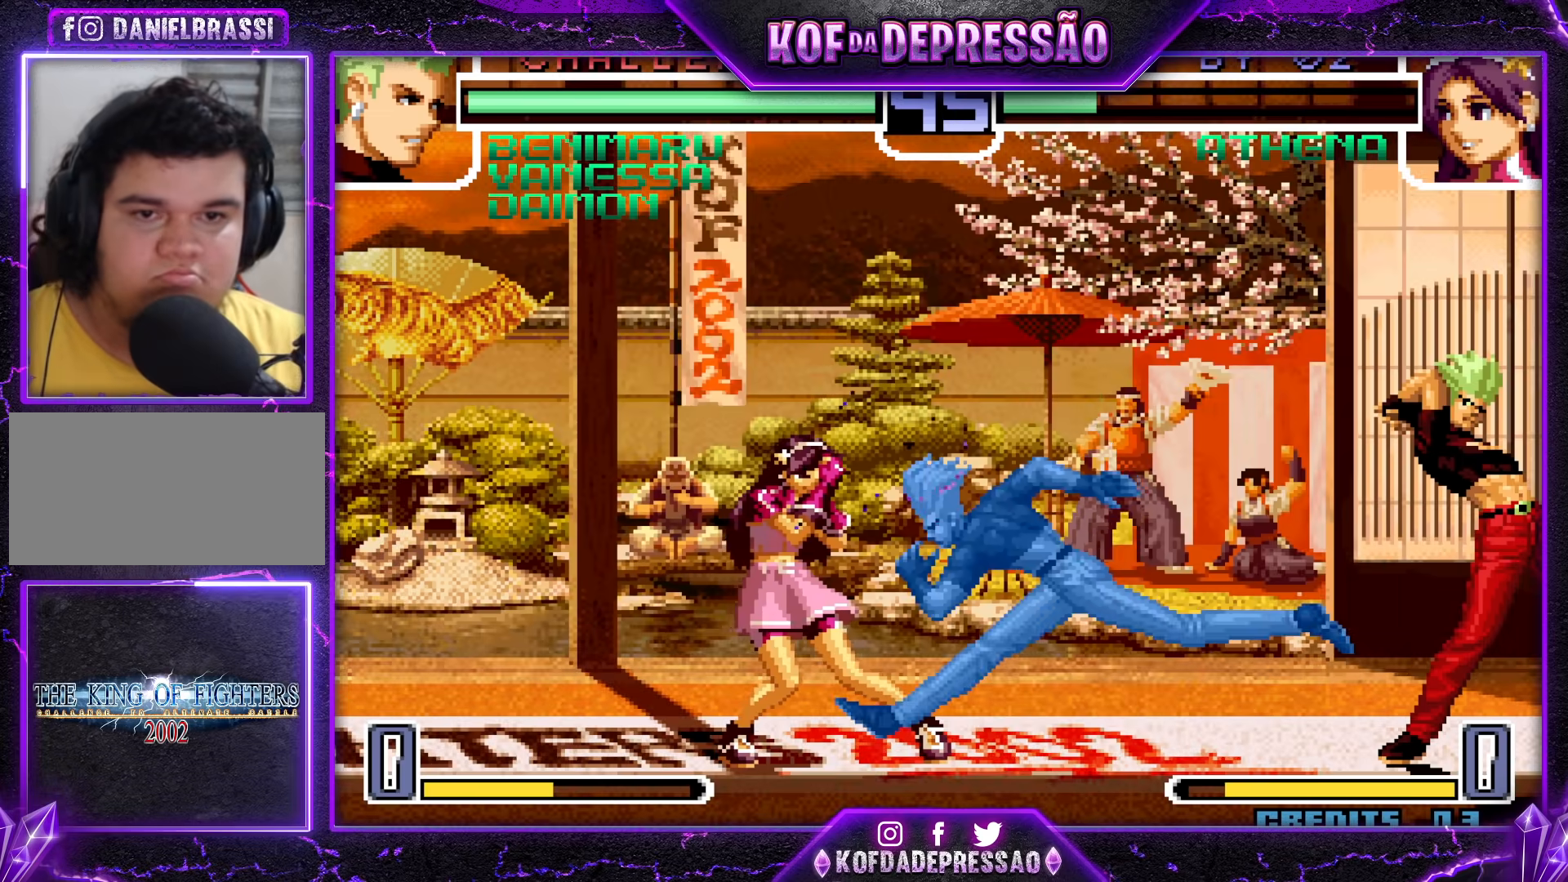
{"buttons": ["CROSS", "R1"], "left_stick": "down-right", "events": [[167, "left_stick", "down-right"], [400, "R1", "down"], [417, "CROSS", "down"]]}
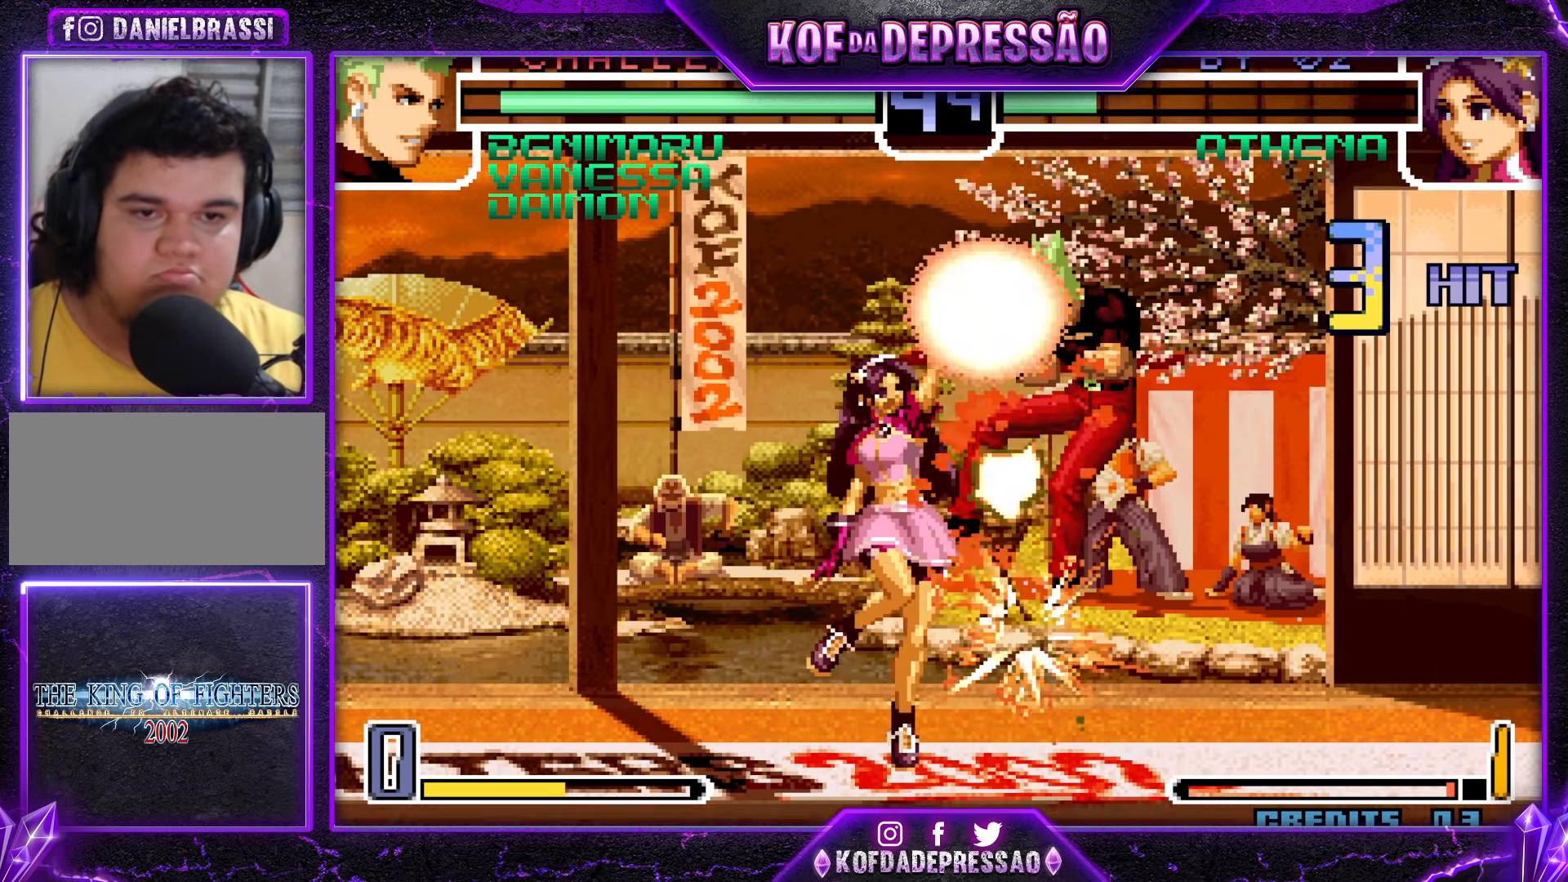
{"buttons": [], "left_stick": "center", "events": [[50, "CROSS", "up"], [50, "R1", "up"], [417, "left_stick", "center"]]}
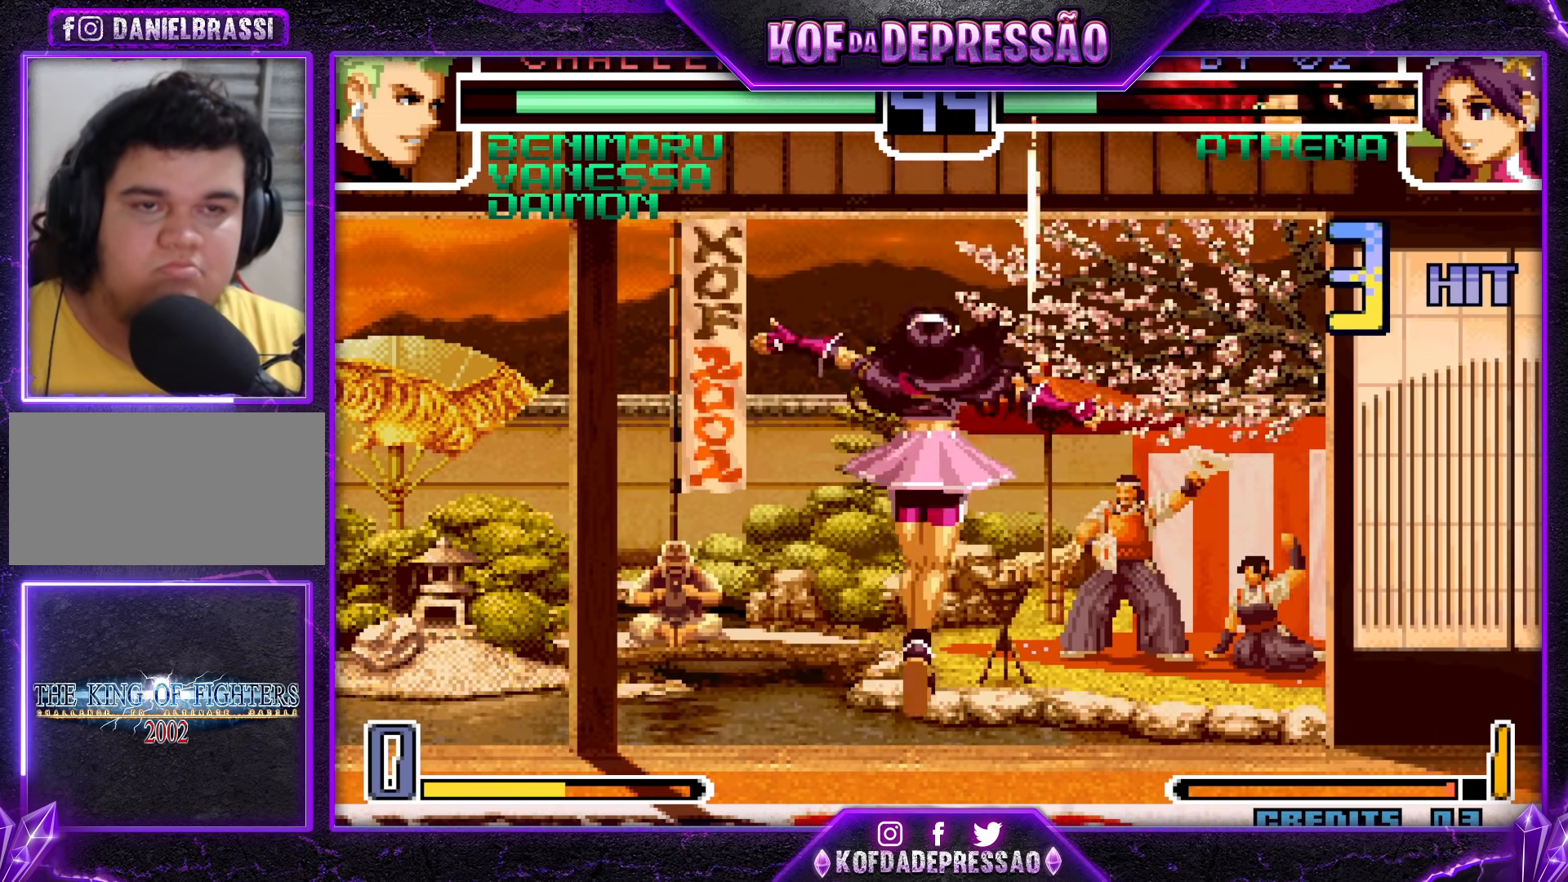
{"buttons": [], "left_stick": "center", "events": [[117, "left_stick", "right"], [250, "SQUARE", "down"], [250, "TRIANGLE", "down"], [267, "SQUARE", "up"], [283, "TRIANGLE", "up"], [283, "left_stick", "center"], [317, "SQUARE", "down"], [317, "TRIANGLE", "down"], [367, "SQUARE", "up"], [367, "TRIANGLE", "up"]]}
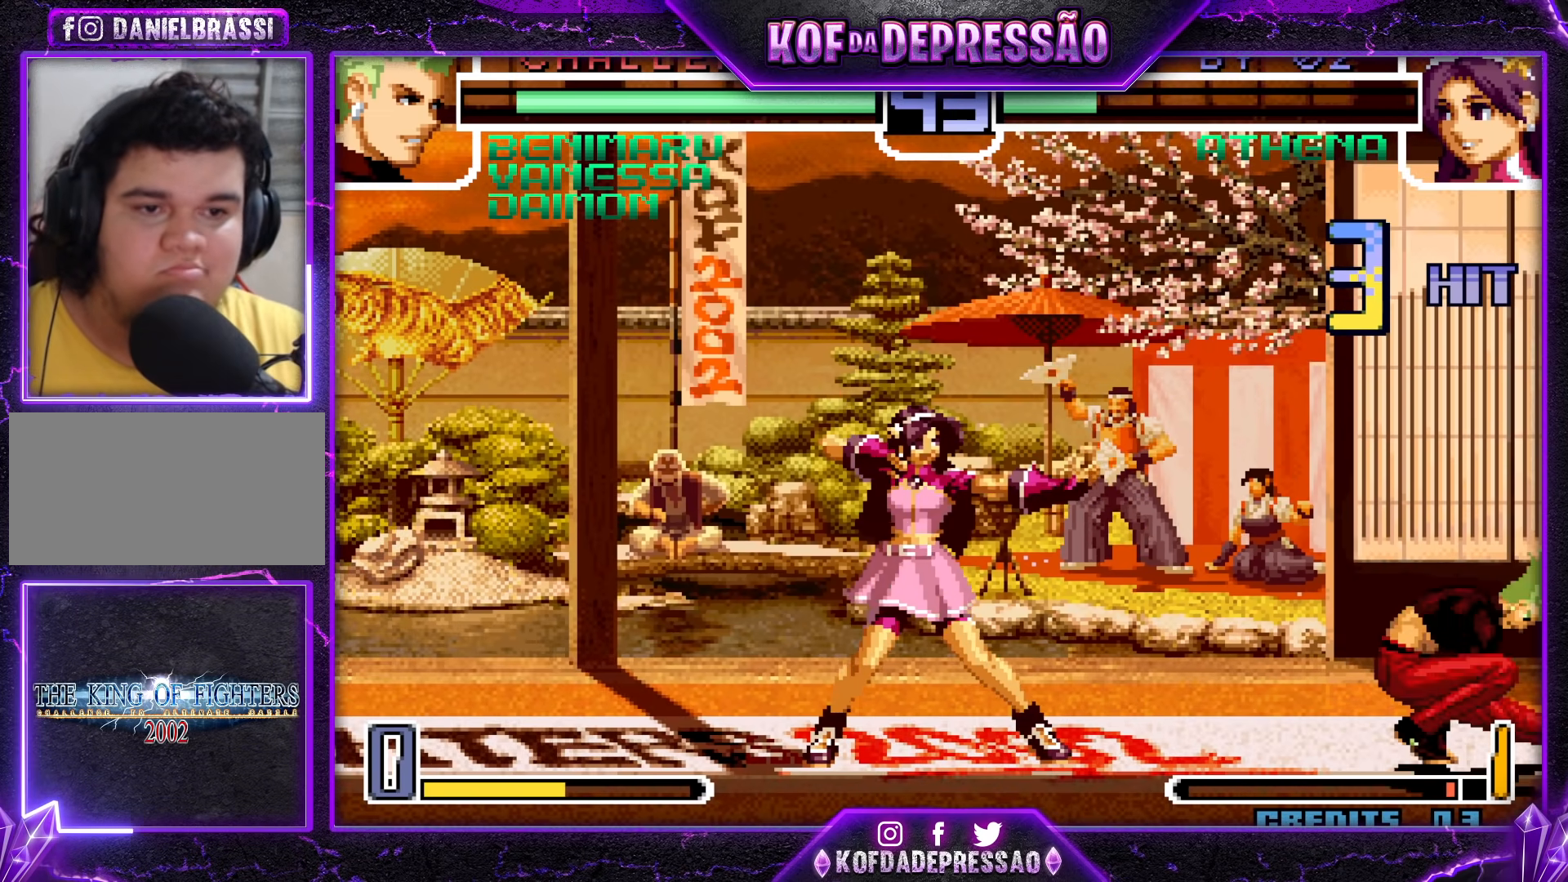
{"buttons": [], "left_stick": "center", "events": [[150, "left_stick", "down-right"], [450, "left_stick", "center"]]}
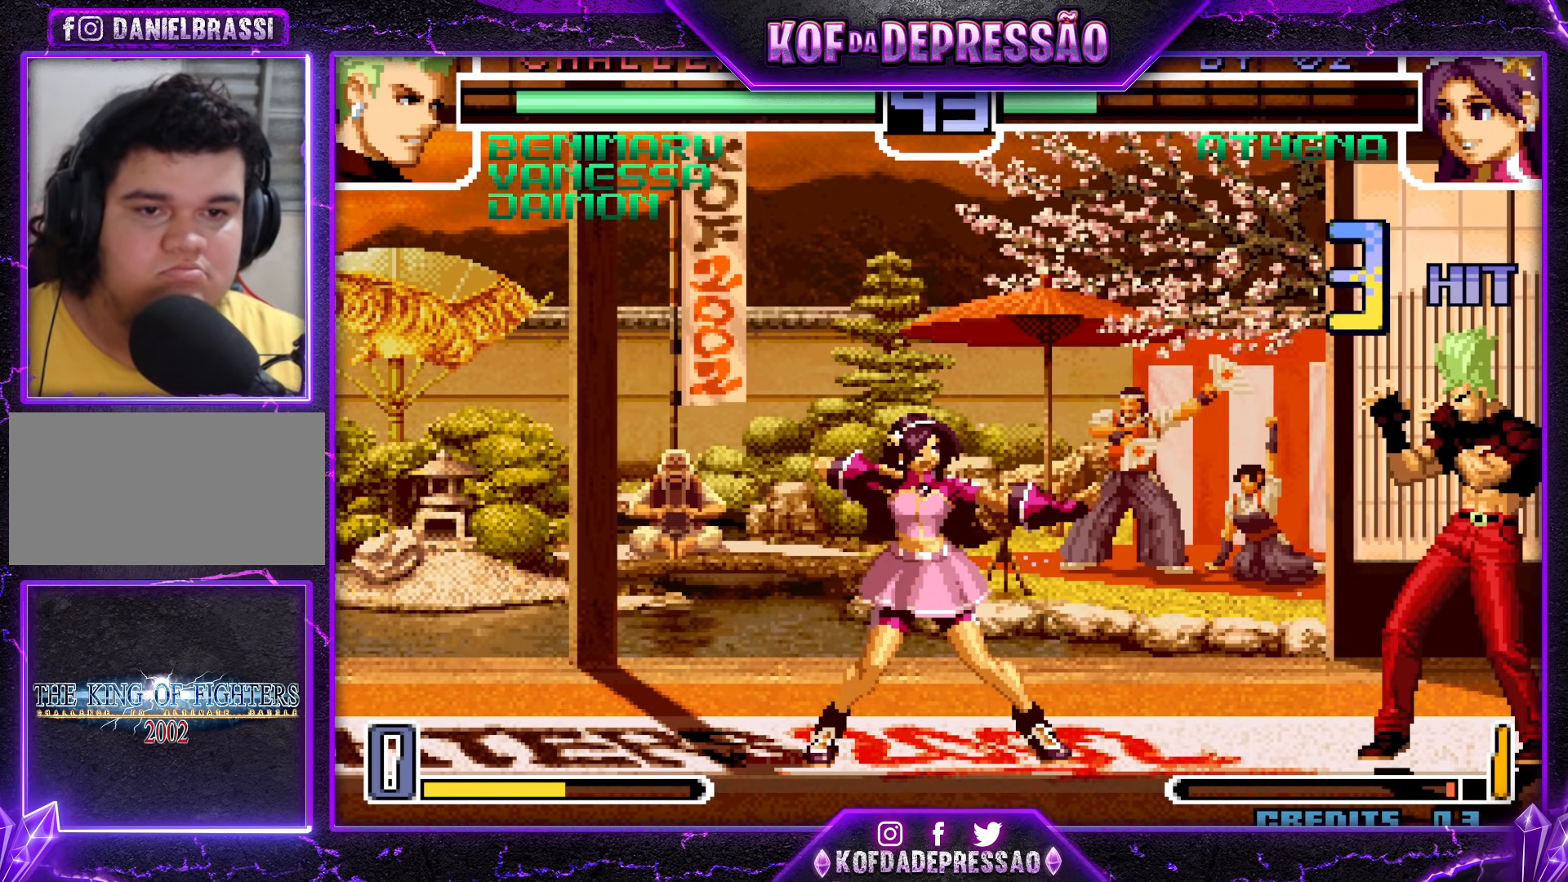
{"buttons": [], "left_stick": "center", "events": [[183, "left_stick", "down"], [267, "left_stick", "up-left"], [317, "left_stick", "center"]]}
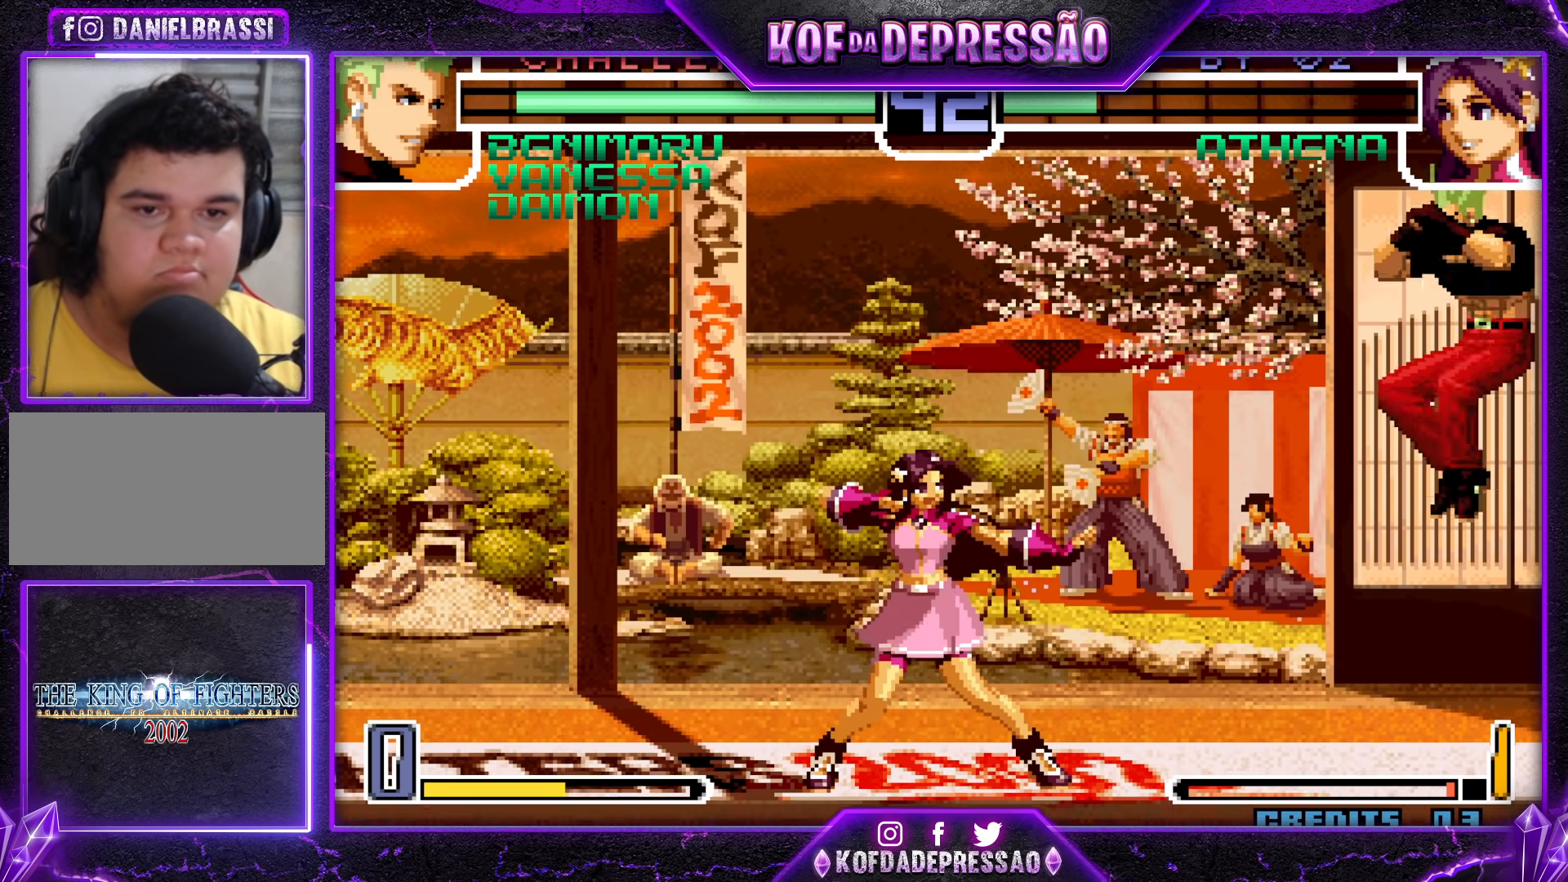
{"buttons": [], "left_stick": "center", "events": [[67, "CROSS", "down"], [133, "CROSS", "up"]]}
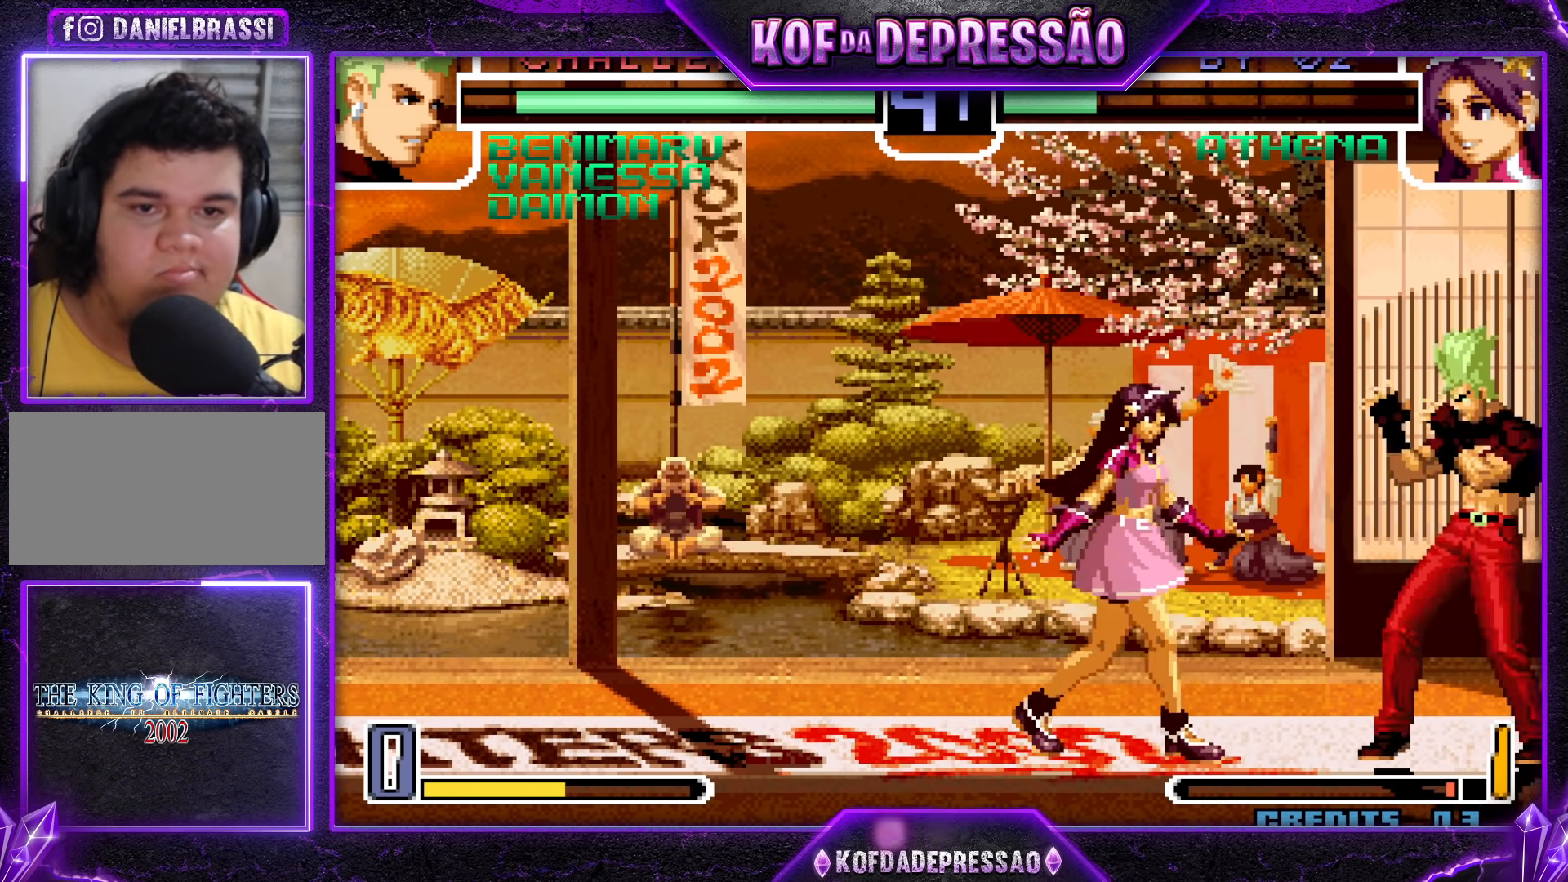
{"buttons": [], "left_stick": "down-right", "events": [[100, "left_stick", "down-right"], [283, "CROSS", "down"], [283, "R1", "down"], [383, "CROSS", "up"], [400, "R1", "up"]]}
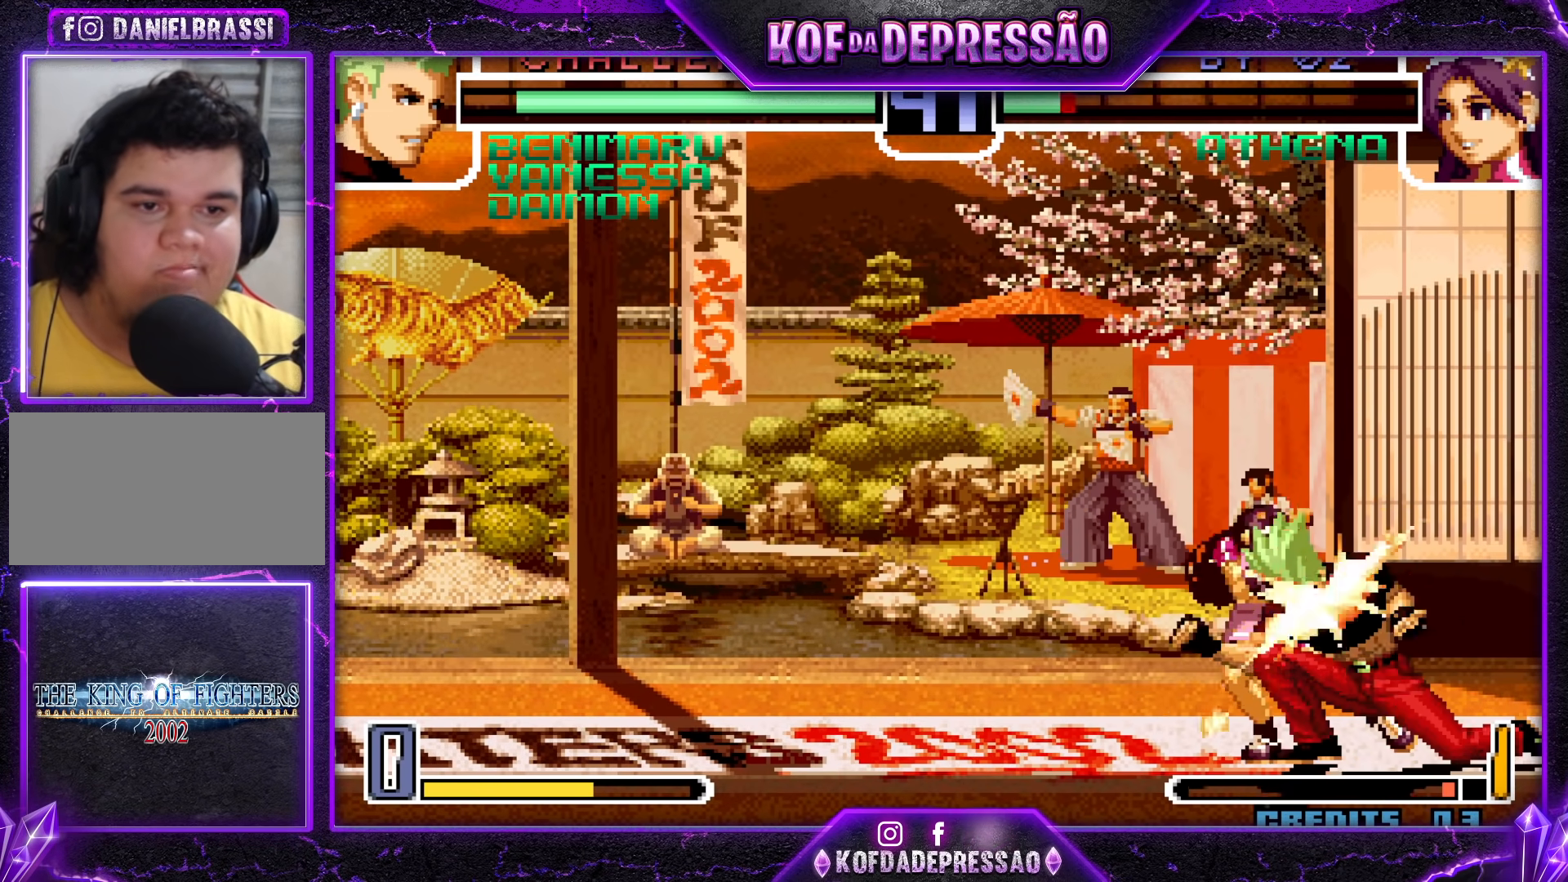
{"buttons": [], "left_stick": "center", "events": [[333, "left_stick", "center"]]}
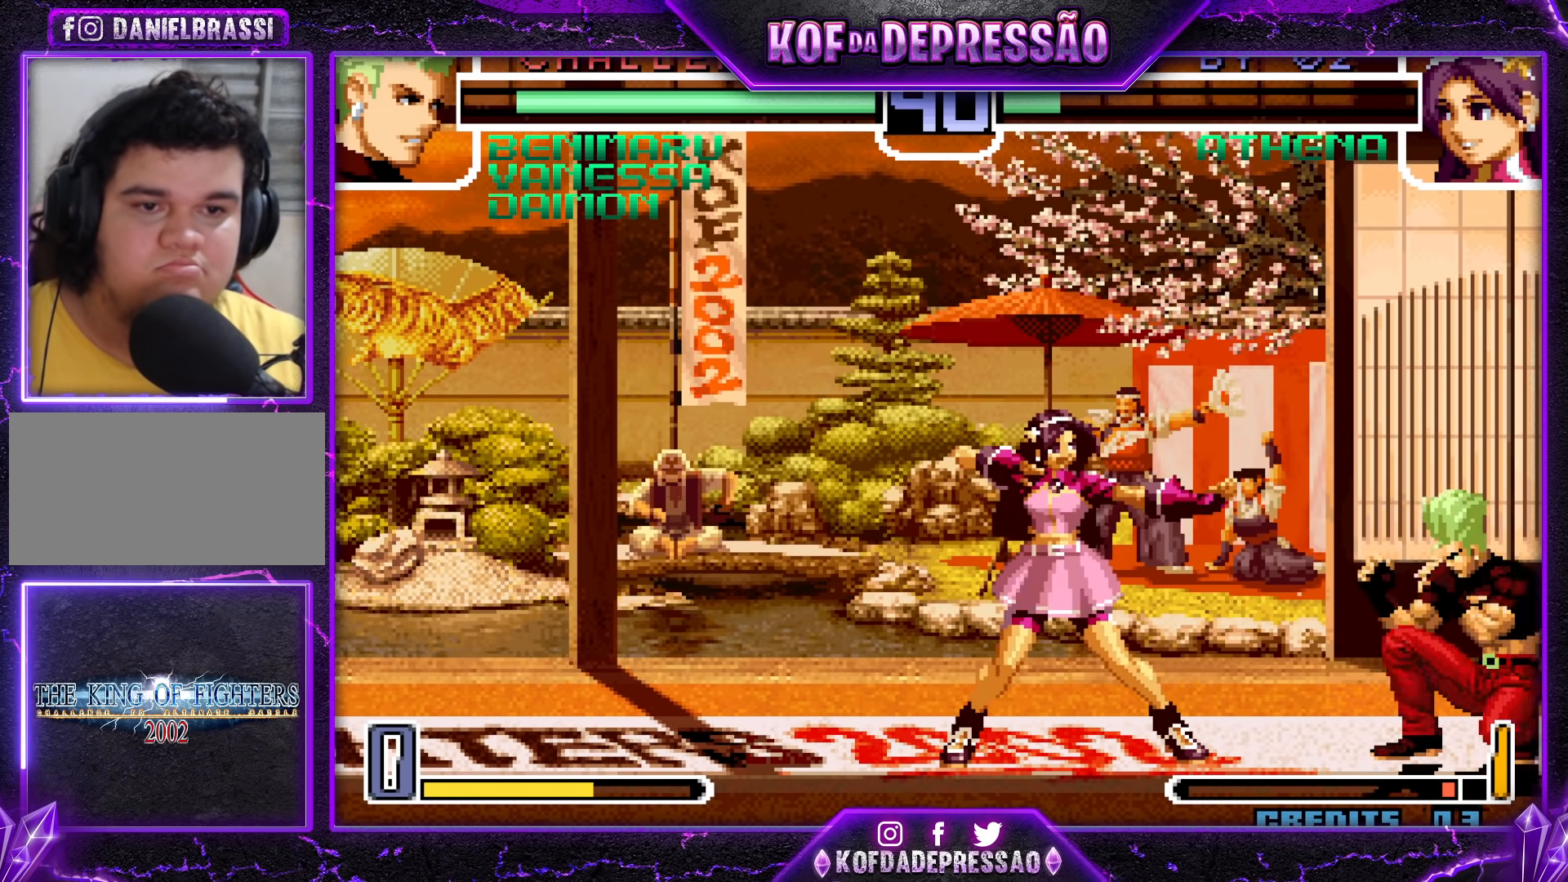
{"buttons": [], "left_stick": "center", "events": []}
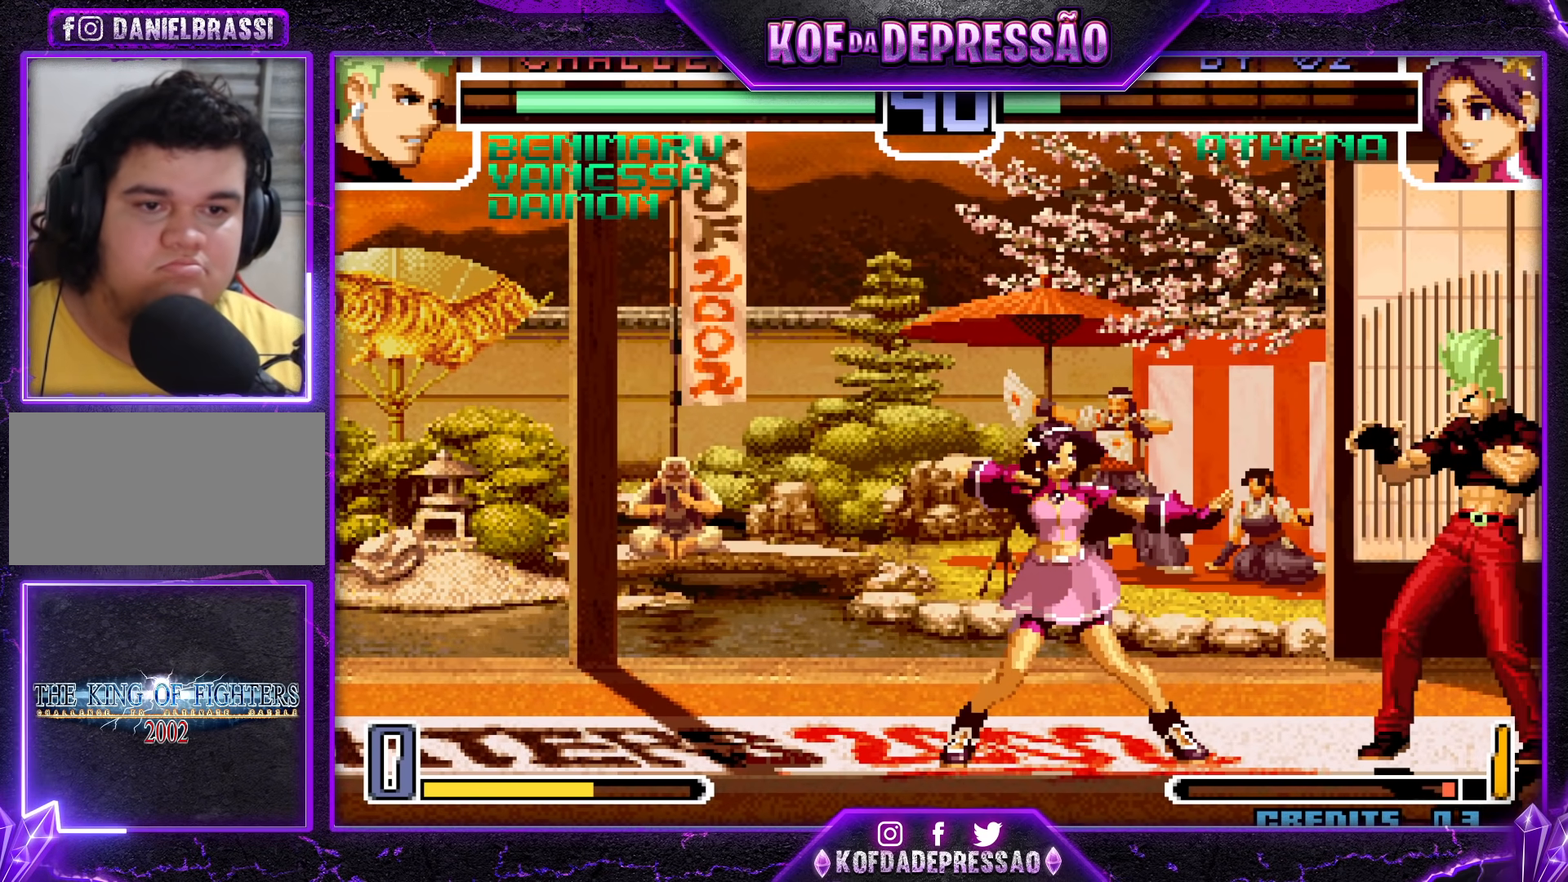
{"buttons": [], "left_stick": "center", "events": []}
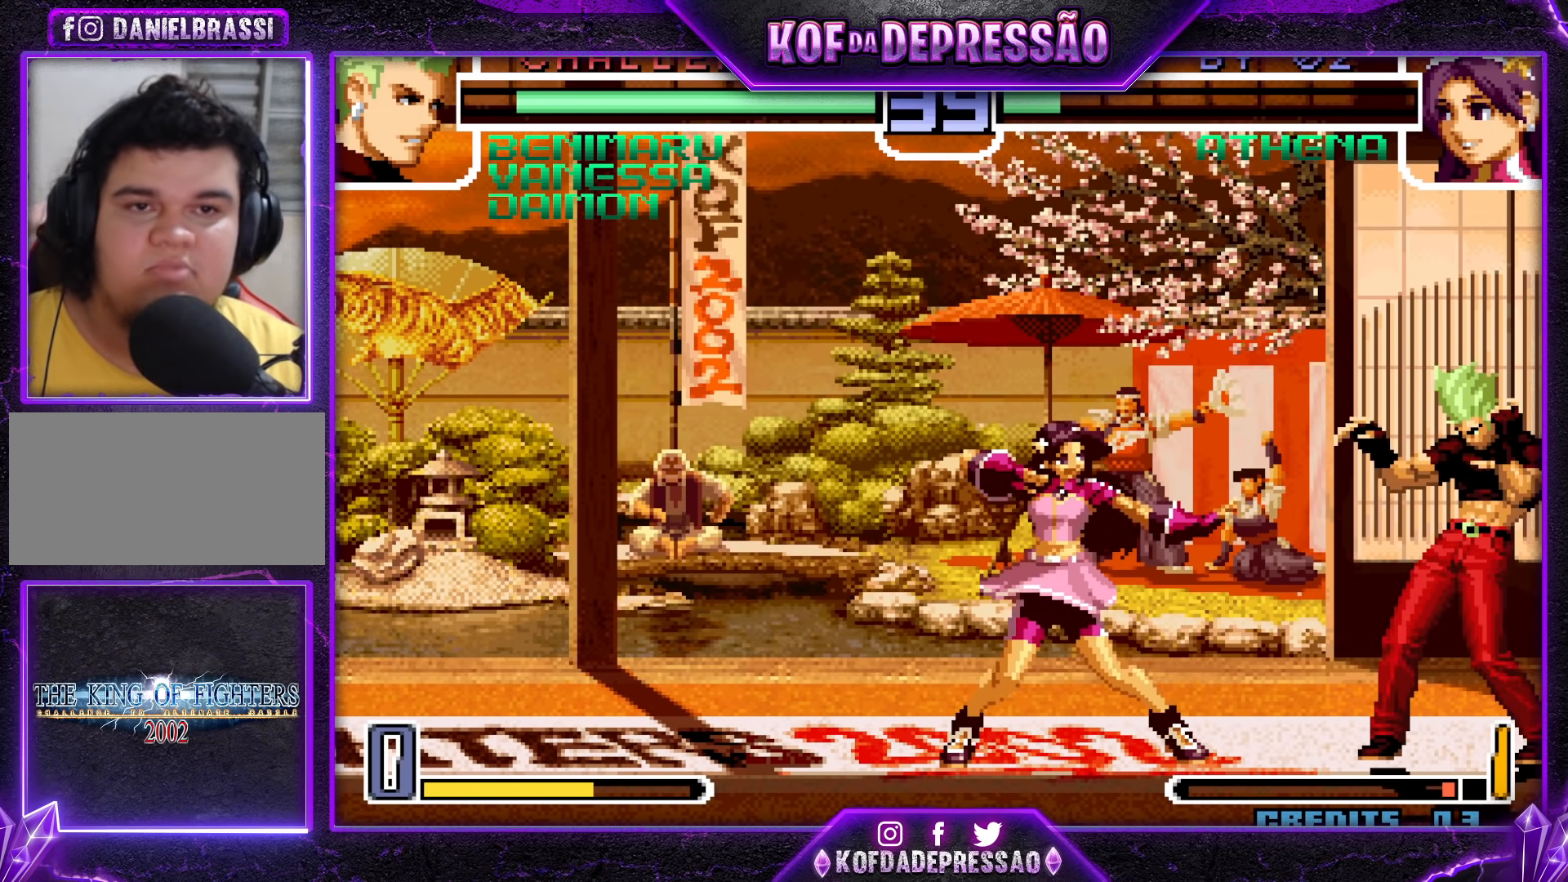
{"buttons": [], "left_stick": "center", "events": []}
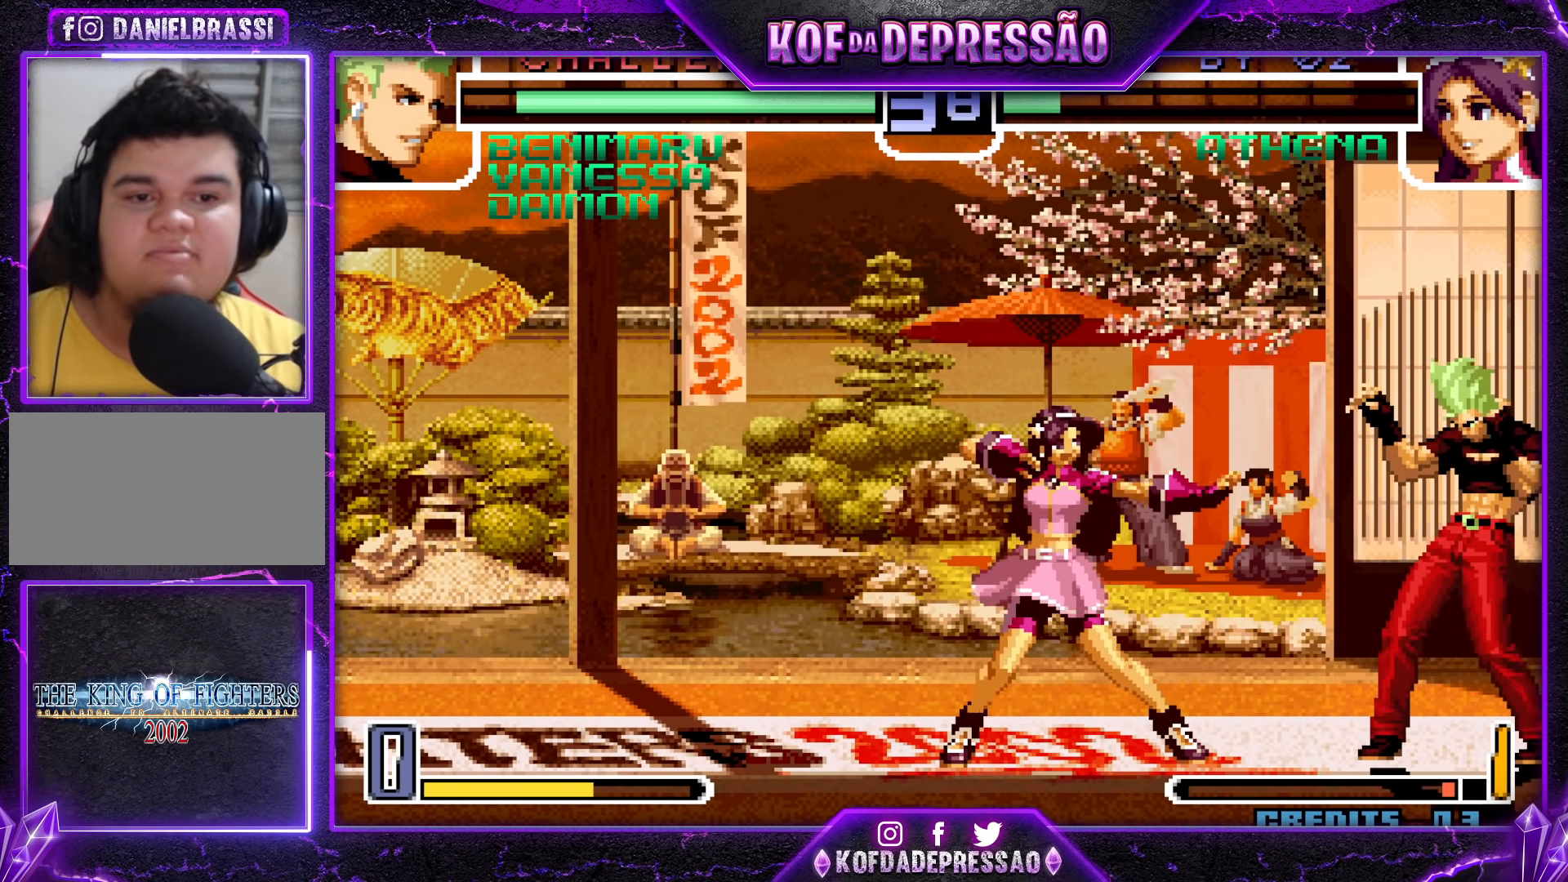
{"buttons": [], "left_stick": "center", "events": []}
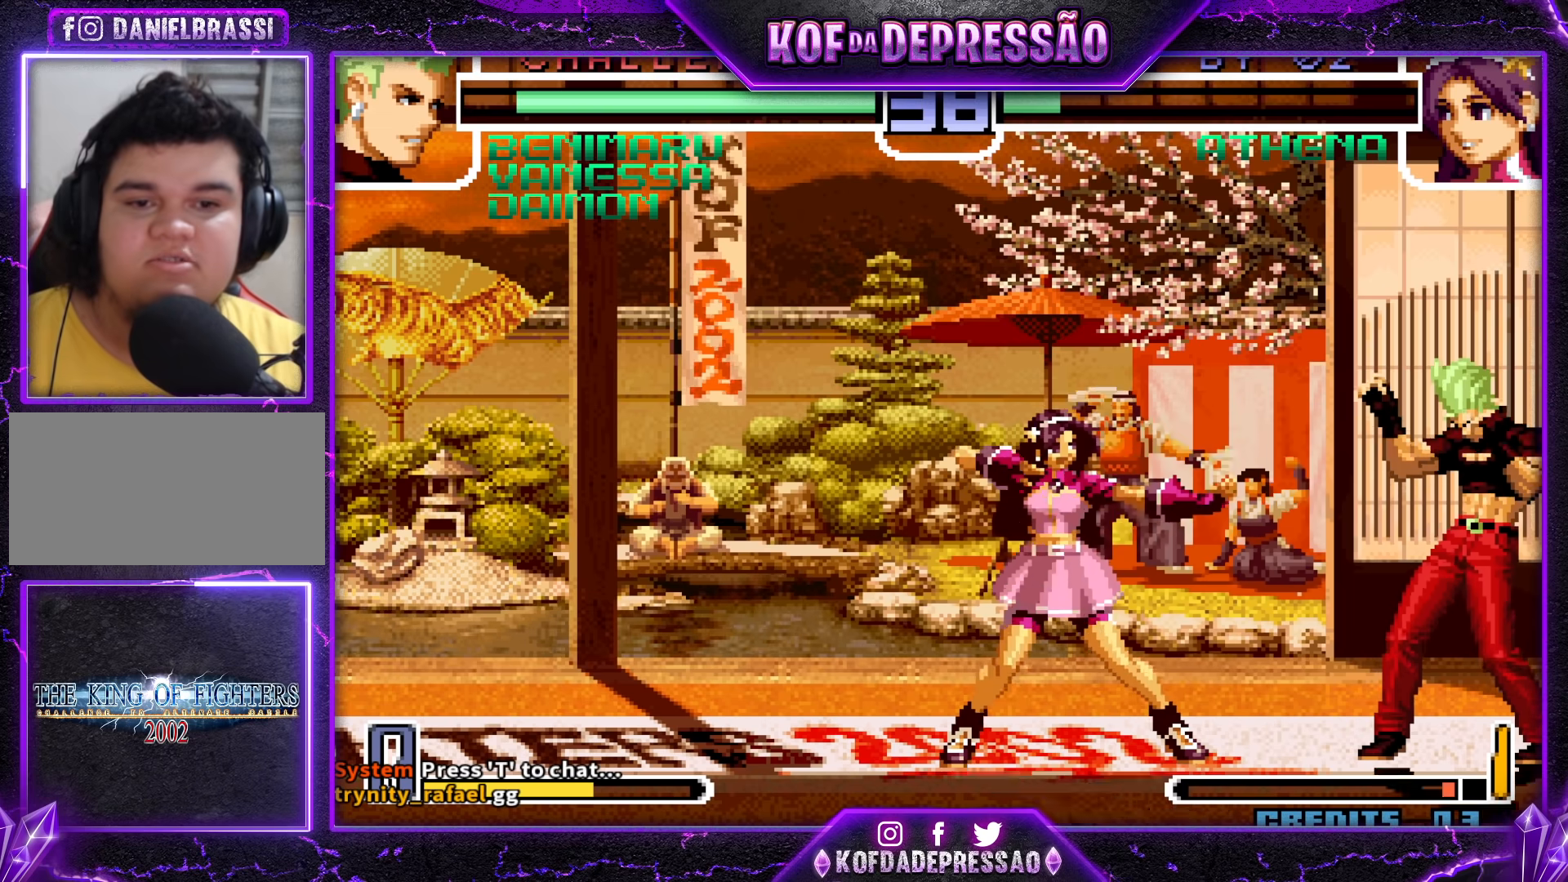
{"buttons": [], "left_stick": "center", "events": []}
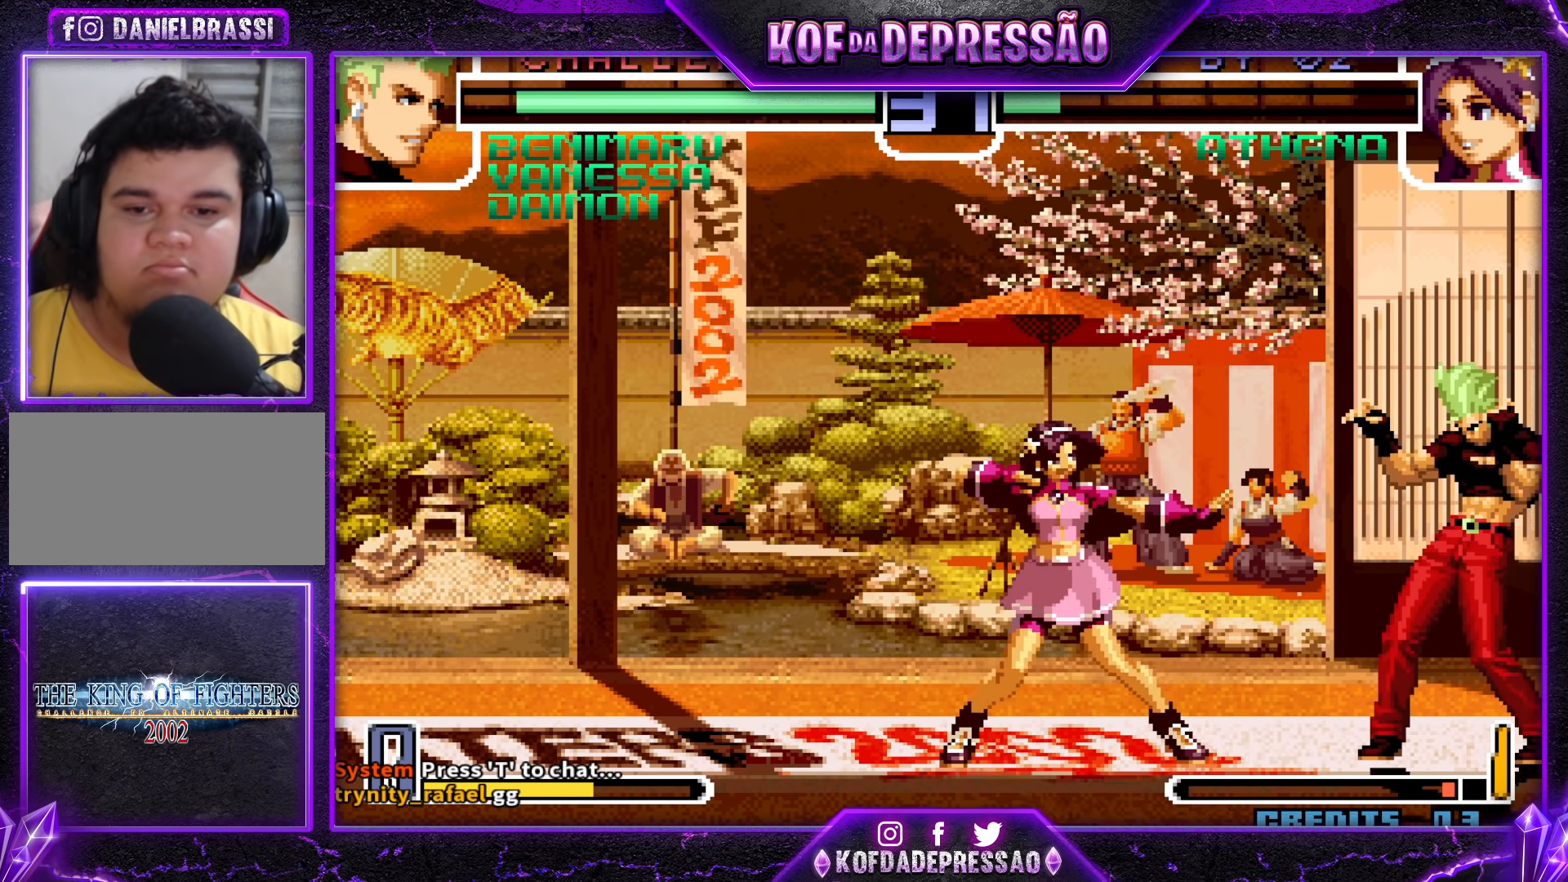
{"buttons": [], "left_stick": "center", "events": []}
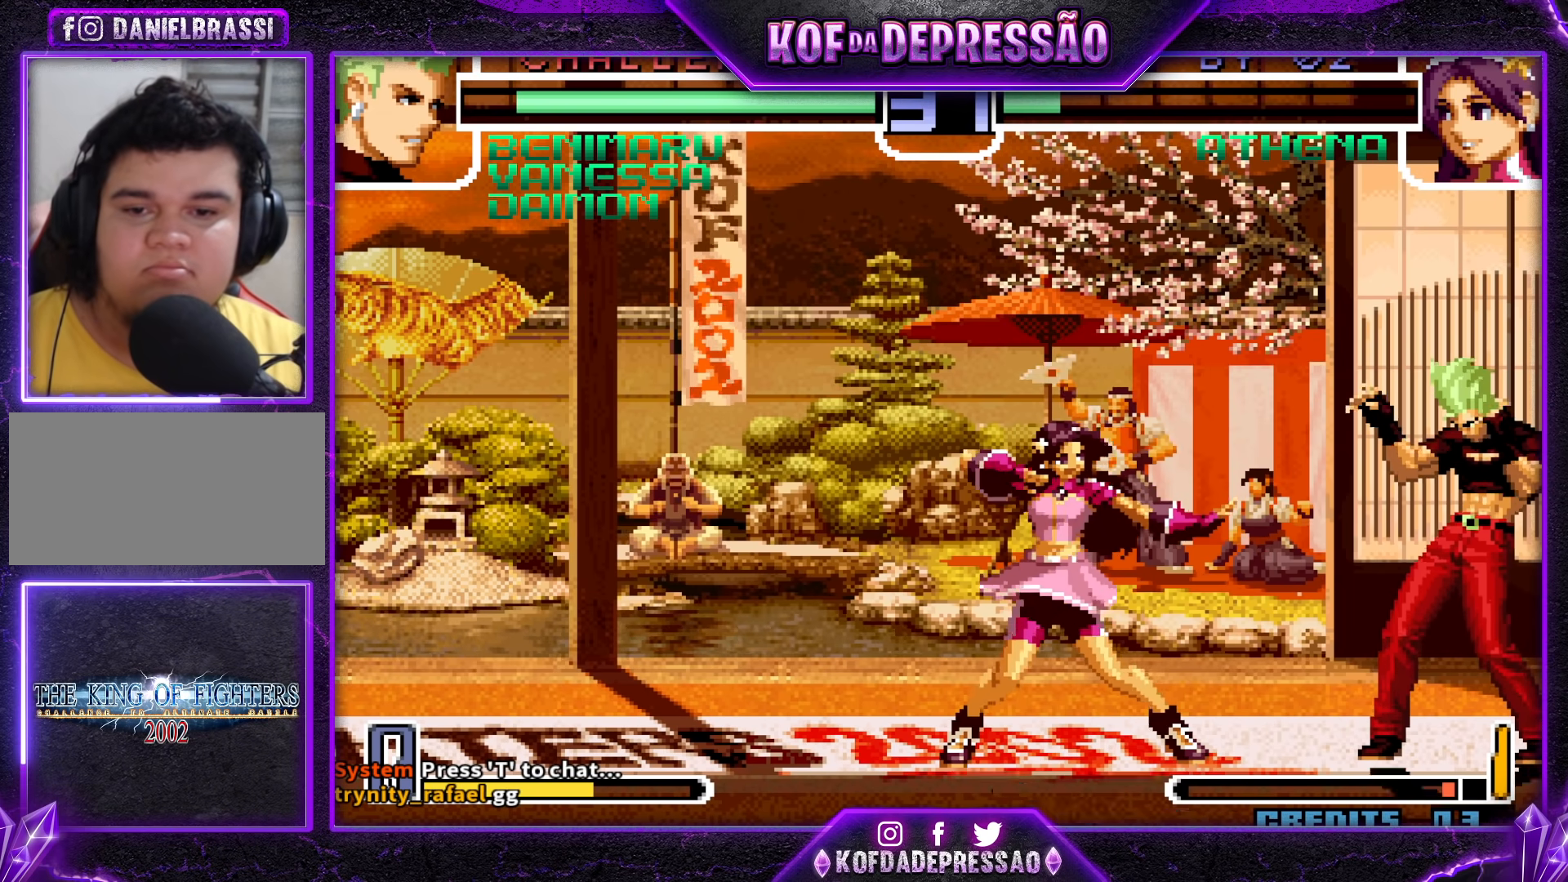
{"buttons": ["CROSS"], "left_stick": "left", "events": [[100, "left_stick", "left"], [167, "left_stick", "center"], [233, "left_stick", "left"], [417, "CROSS", "down"]]}
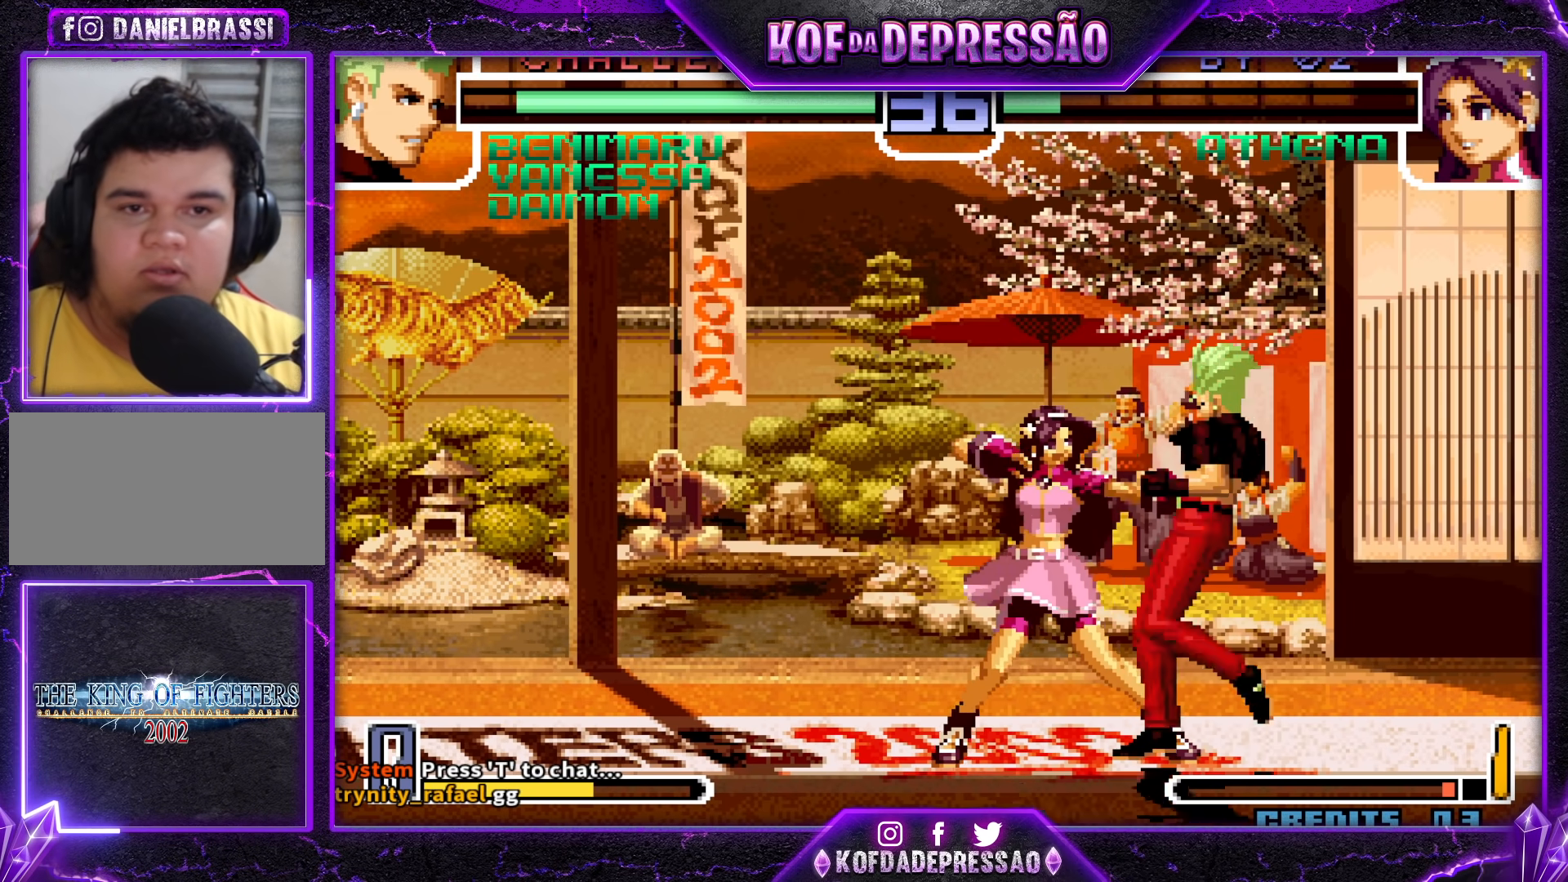
{"buttons": [], "left_stick": "center", "events": [[17, "CROSS", "up"], [17, "left_stick", "down"], [150, "left_stick", "up-left"], [167, "SQUARE", "down"], [233, "SQUARE", "up"], [250, "left_stick", "center"]]}